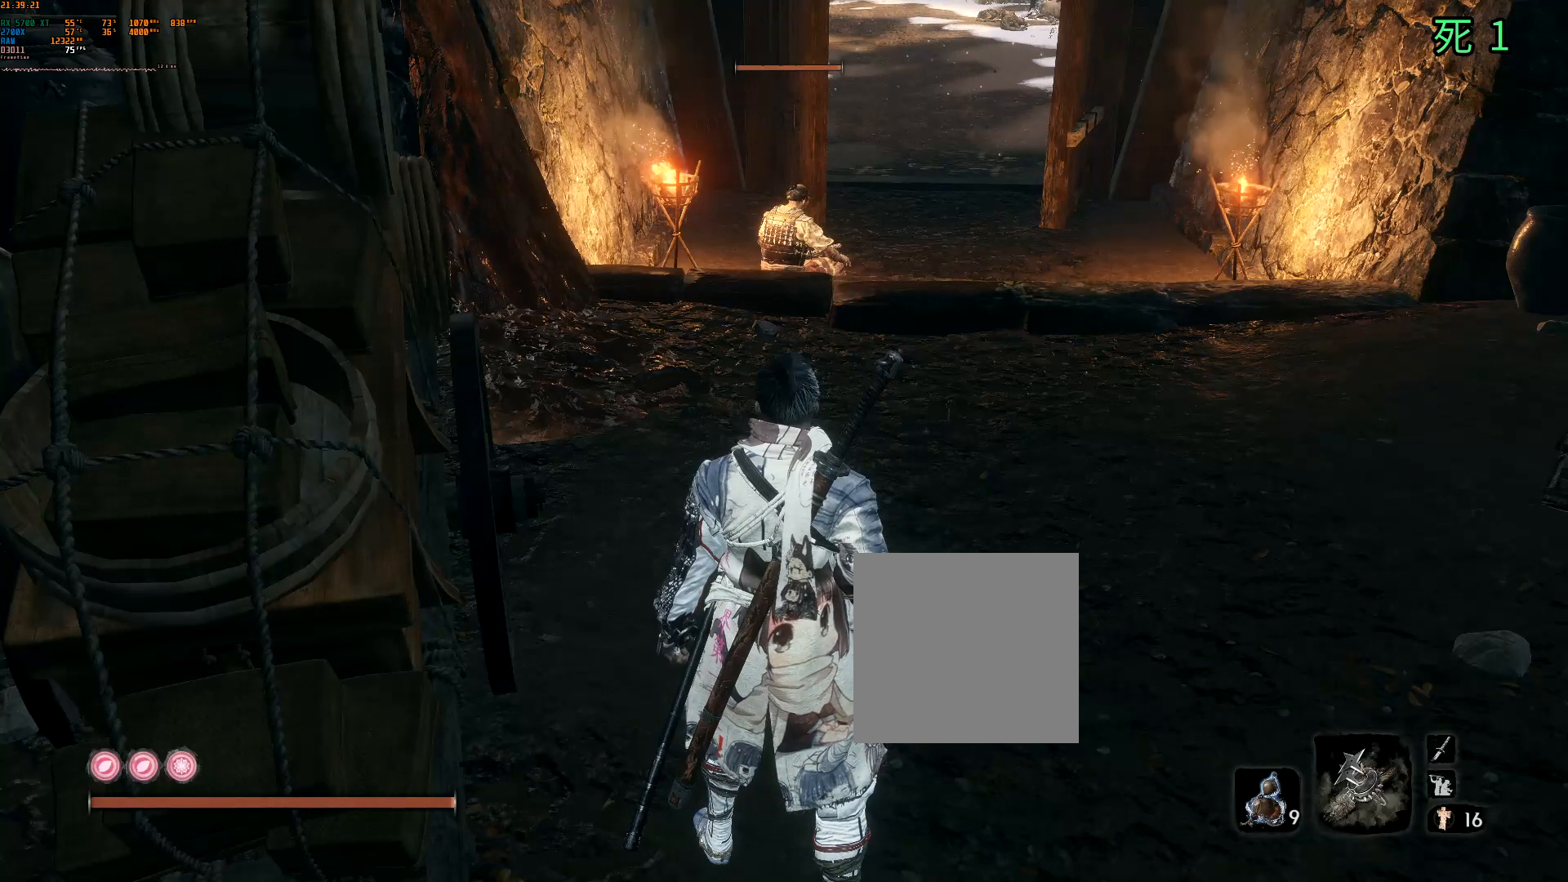
Gameplay with a controller (Xbox layout); each line is a JSON object with the inputs held at the frame after it. "events" lists button and stick changes between this image and that frame as [ms after this image, input, new state], when the widget could be followed in between. Not read: DPAD_DOWN DPAD_LEFT DPAD_RIGHT DPAD_UP L3 R3 other_buttons right_stick.
{"buttons": [], "left_stick": "up", "events": [[117, "left_stick", "up"]]}
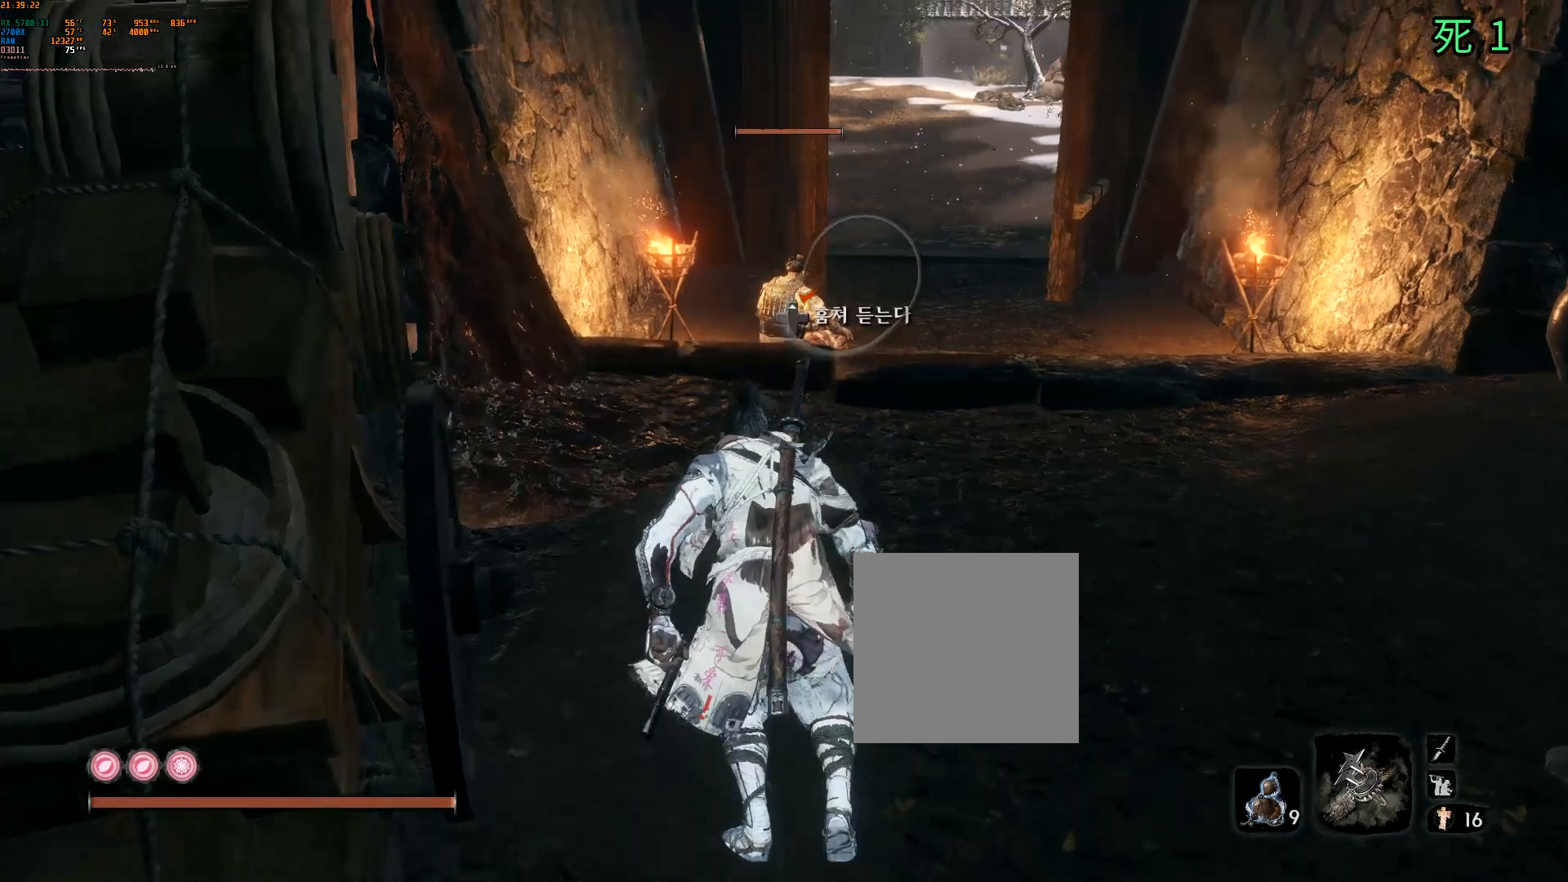
{"buttons": [], "left_stick": "up", "events": []}
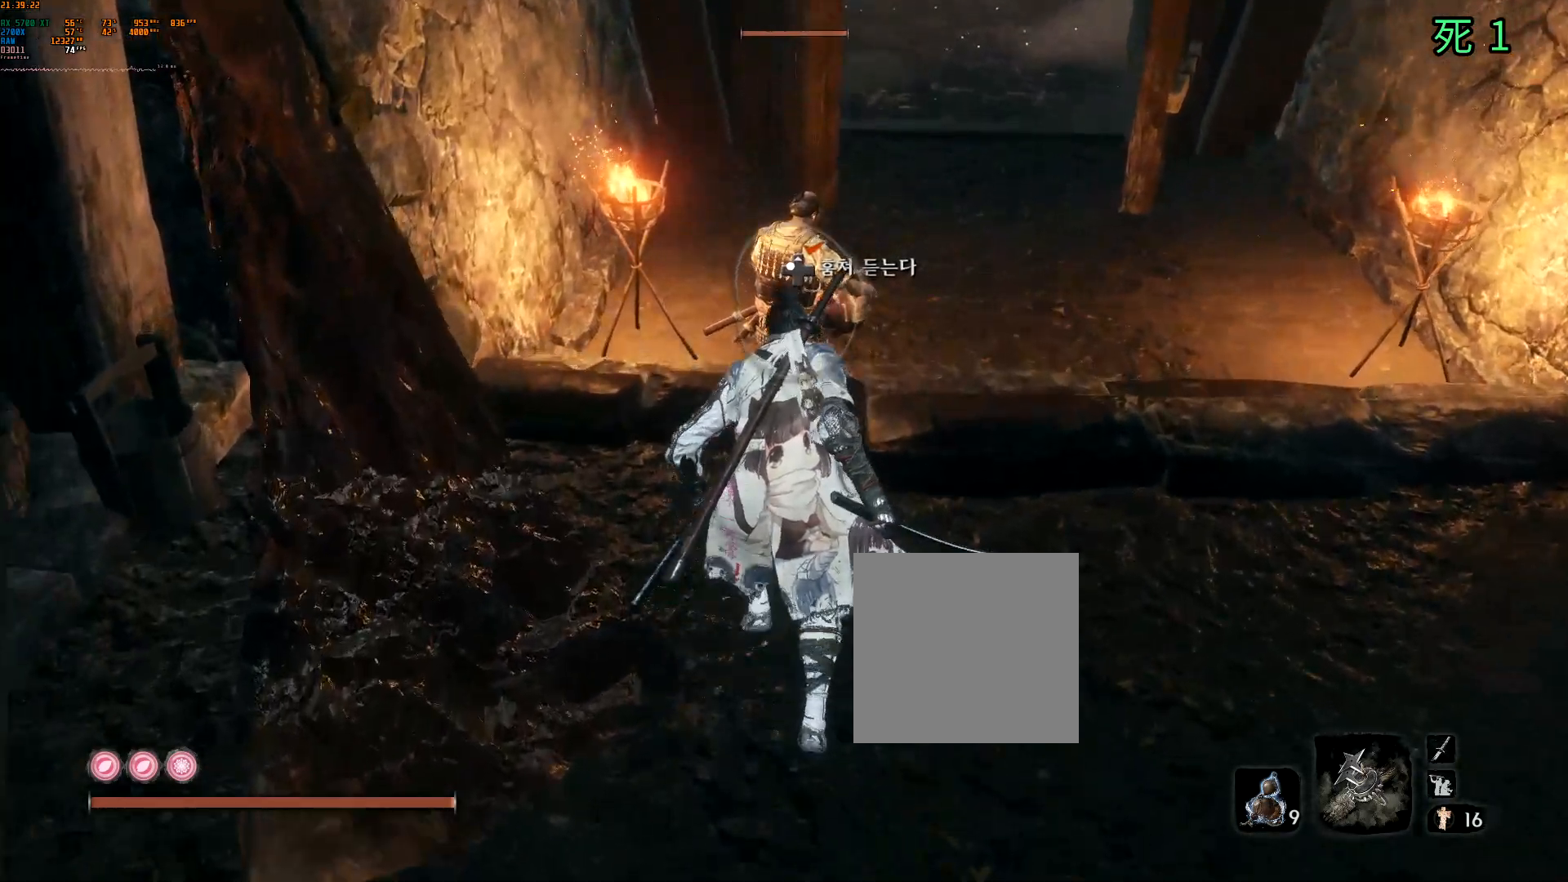
{"buttons": [], "left_stick": "up", "events": []}
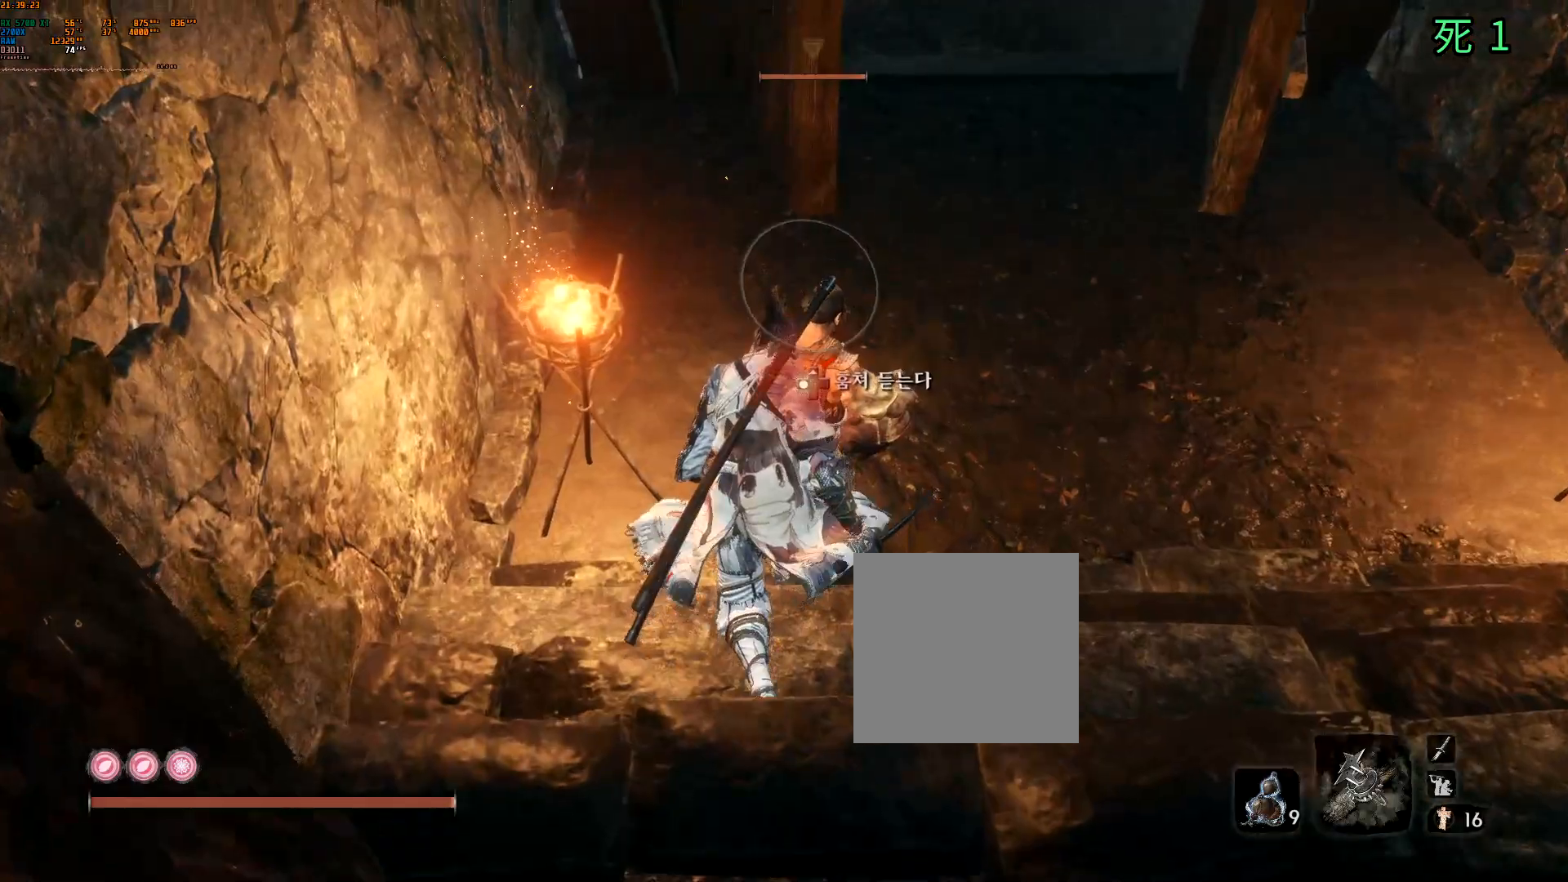
{"buttons": [], "left_stick": "center", "events": [[233, "R2", "down"], [267, "left_stick", "center"], [333, "R2", "up"]]}
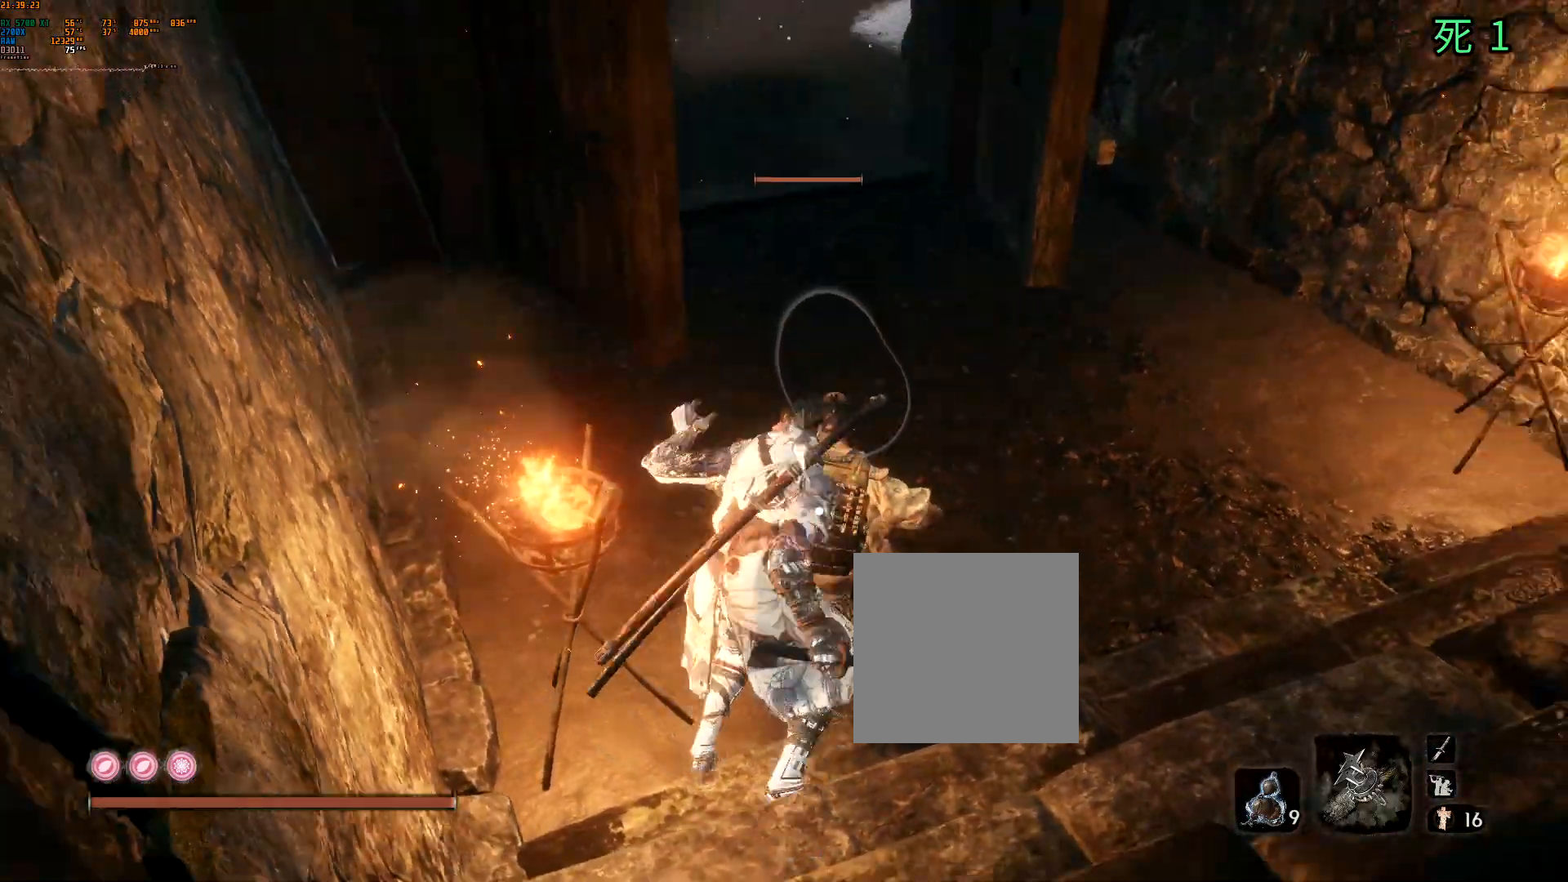
{"buttons": [], "left_stick": "center", "events": []}
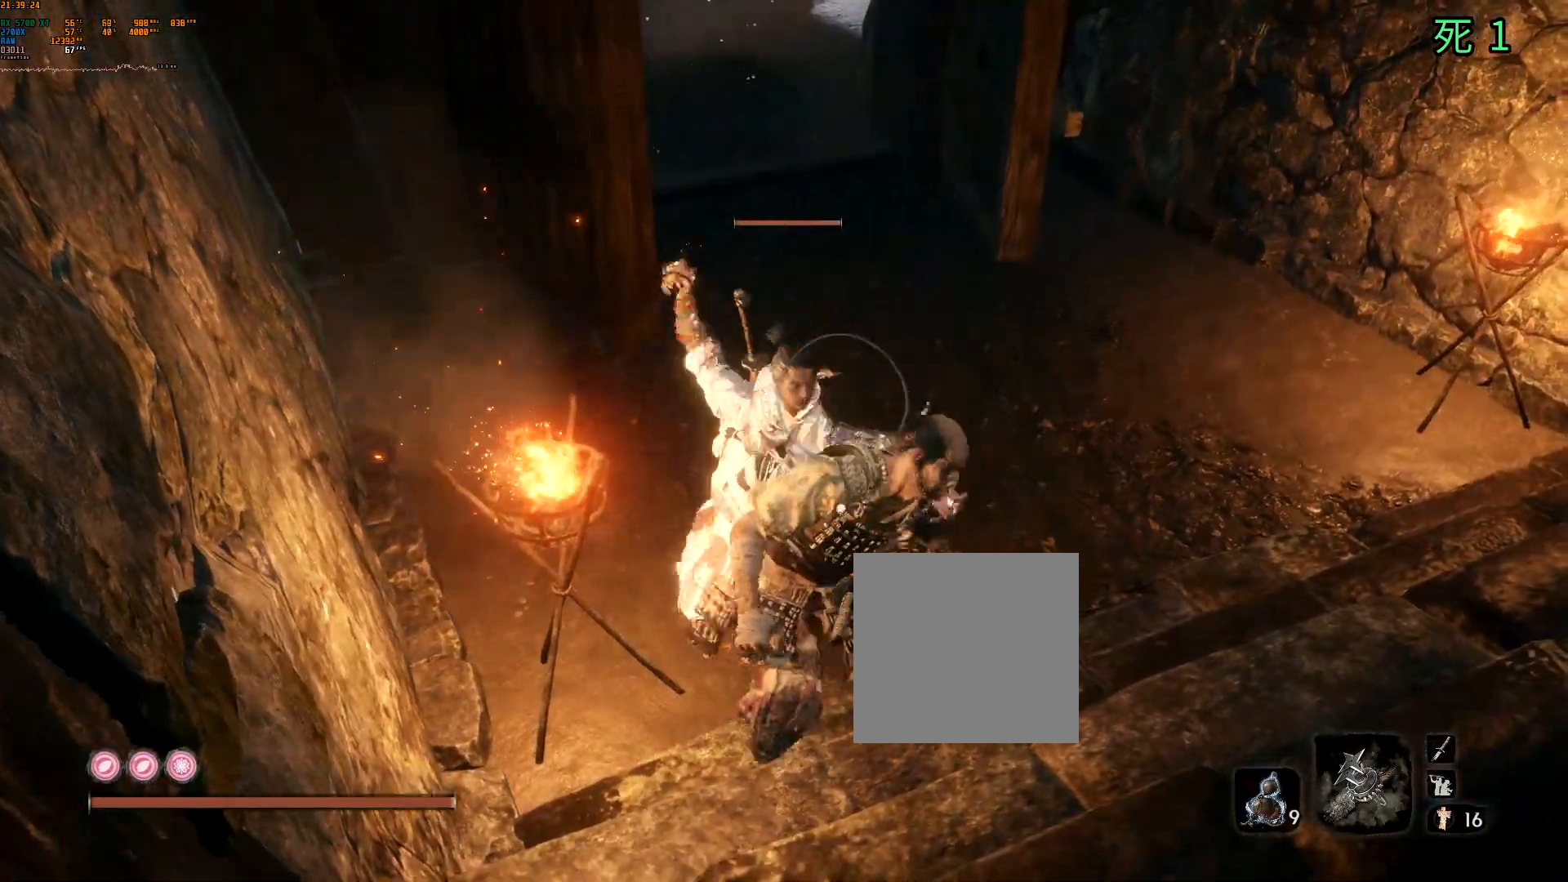
{"buttons": [], "left_stick": "center"}
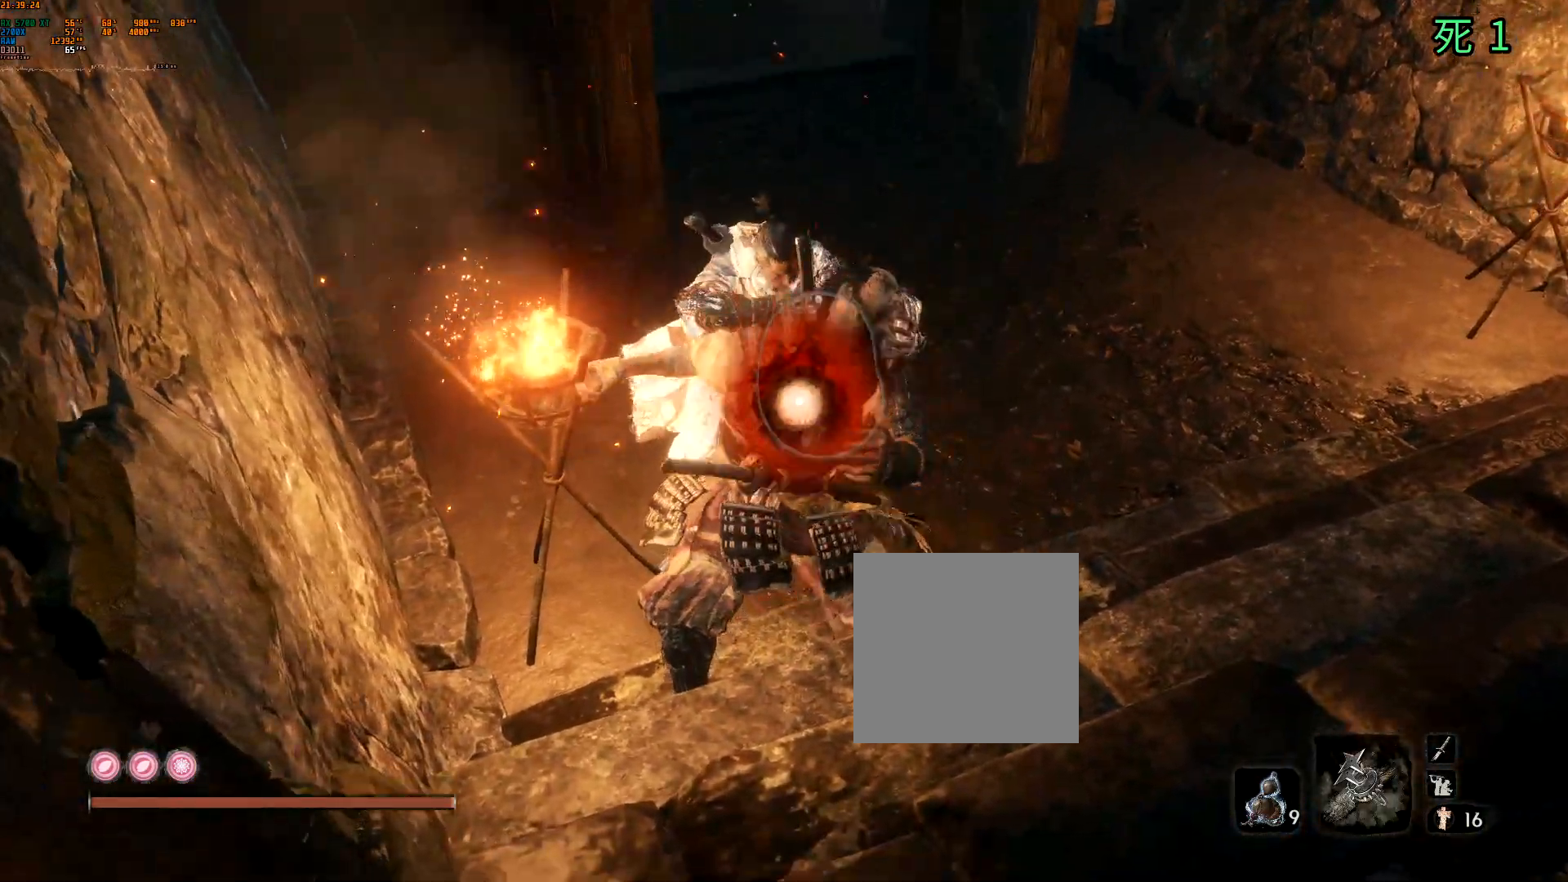
{"buttons": ["B"], "left_stick": "center", "events": [[283, "B", "down"]]}
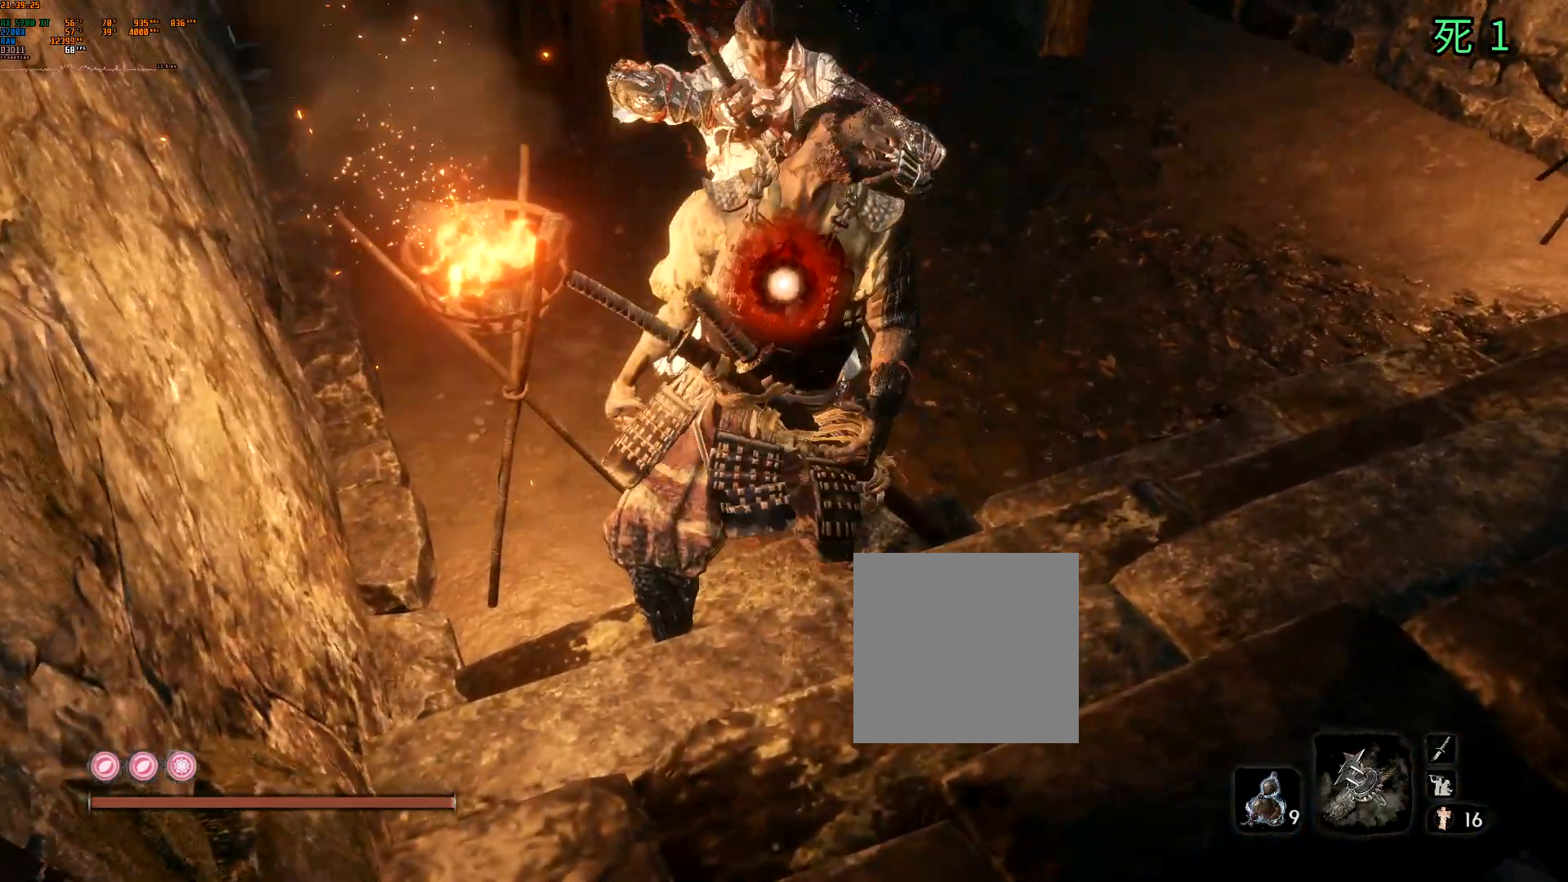
{"buttons": ["B"], "left_stick": "center", "events": []}
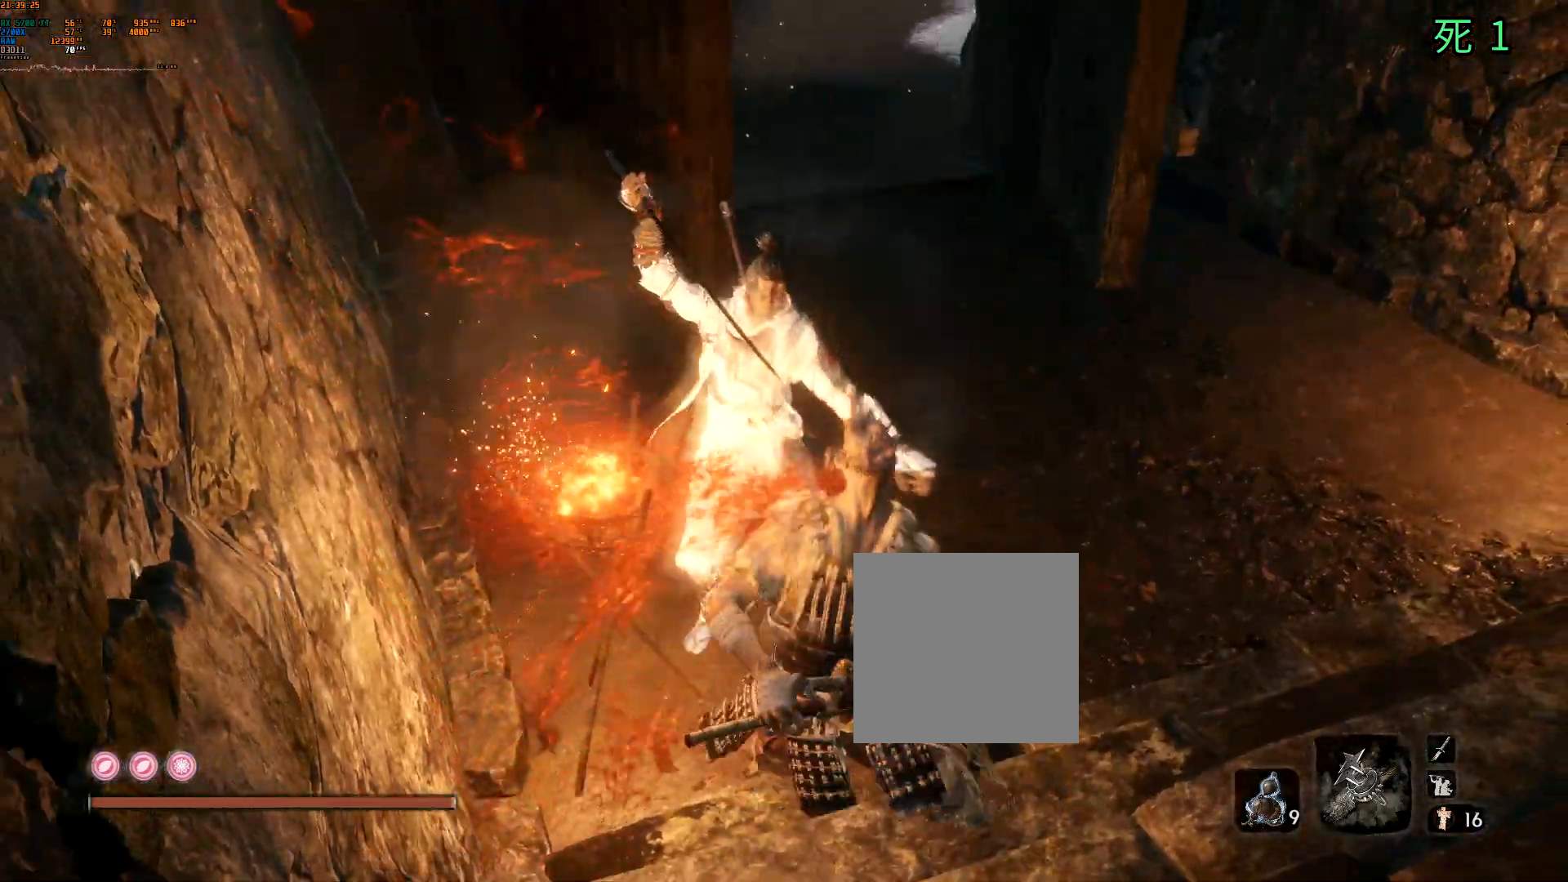
{"buttons": ["B"], "left_stick": "center", "events": []}
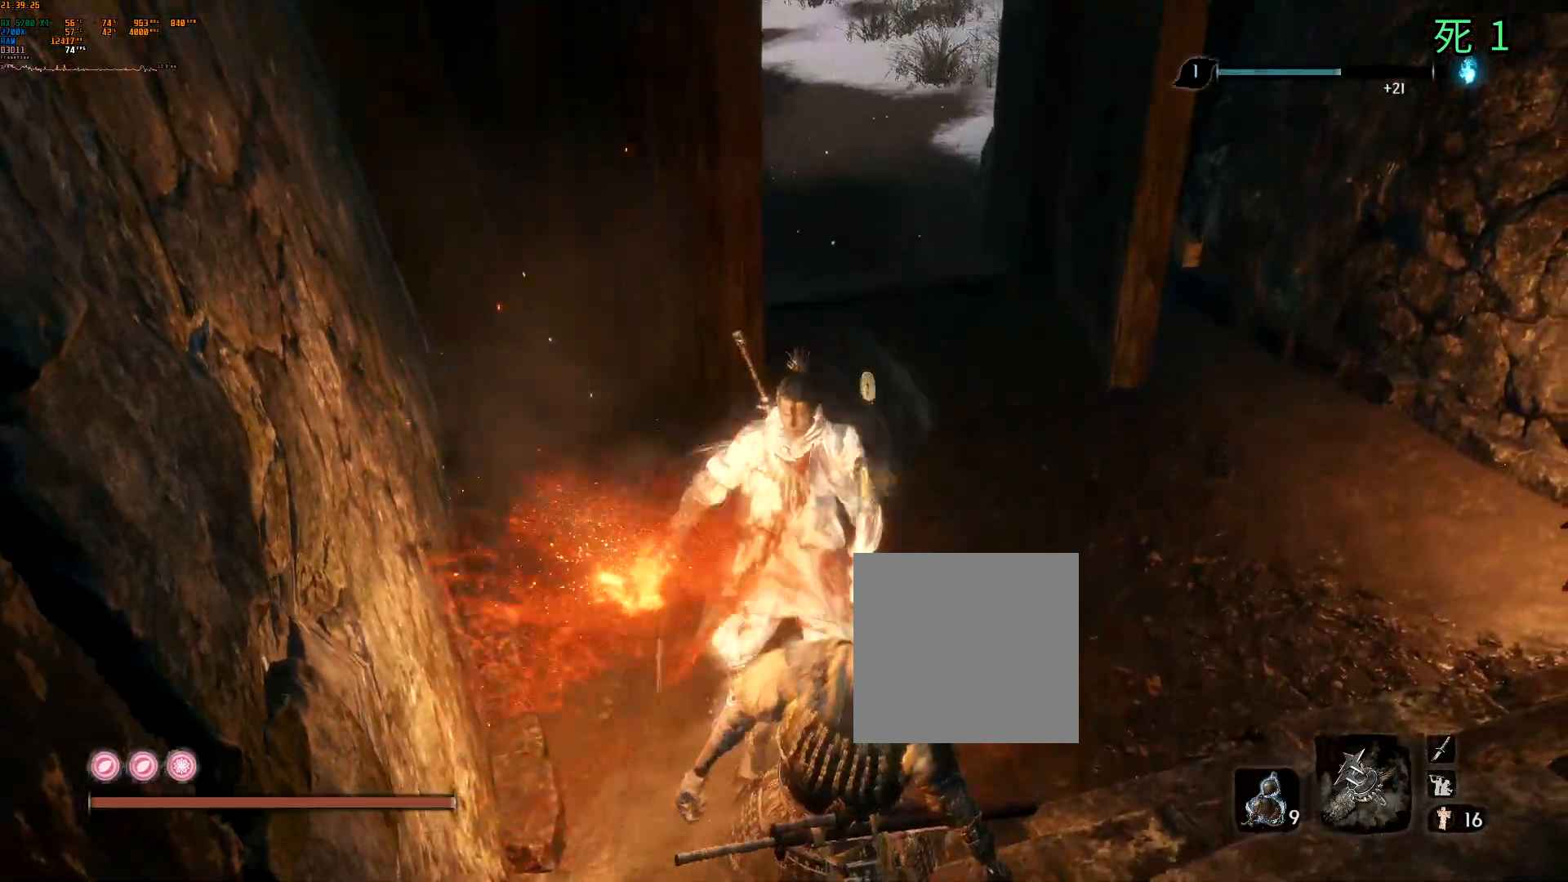
{"buttons": ["B"], "left_stick": "center", "events": [[333, "B", "up"], [383, "B", "down"], [450, "B", "up"], [500, "B", "down"]]}
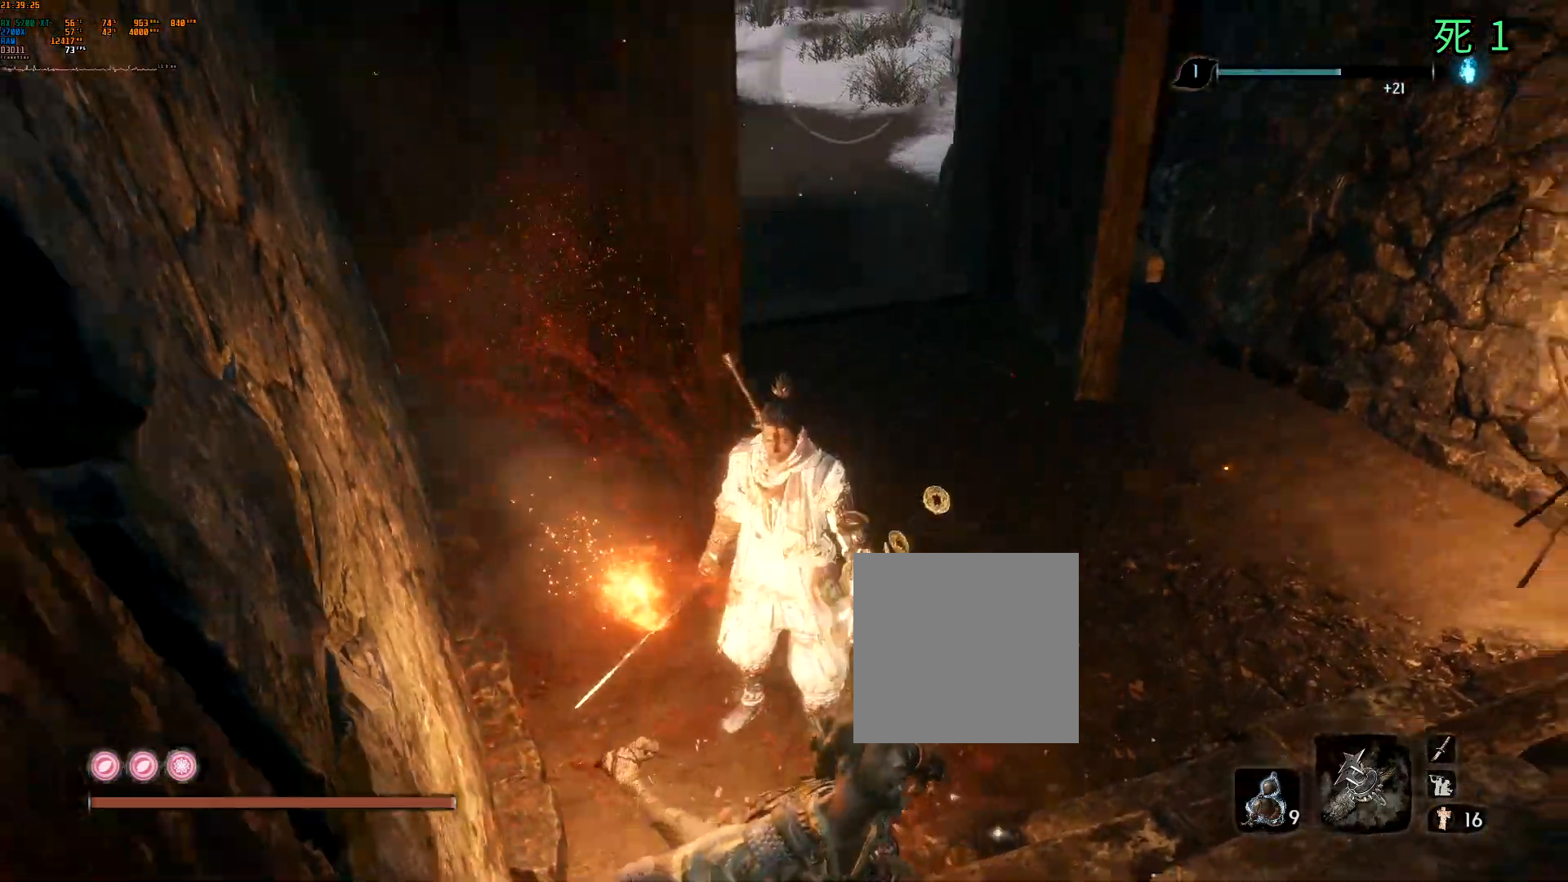
{"buttons": [], "left_stick": "right", "events": [[117, "B", "up"], [183, "B", "down"], [233, "left_stick", "right"], [367, "B", "up"]]}
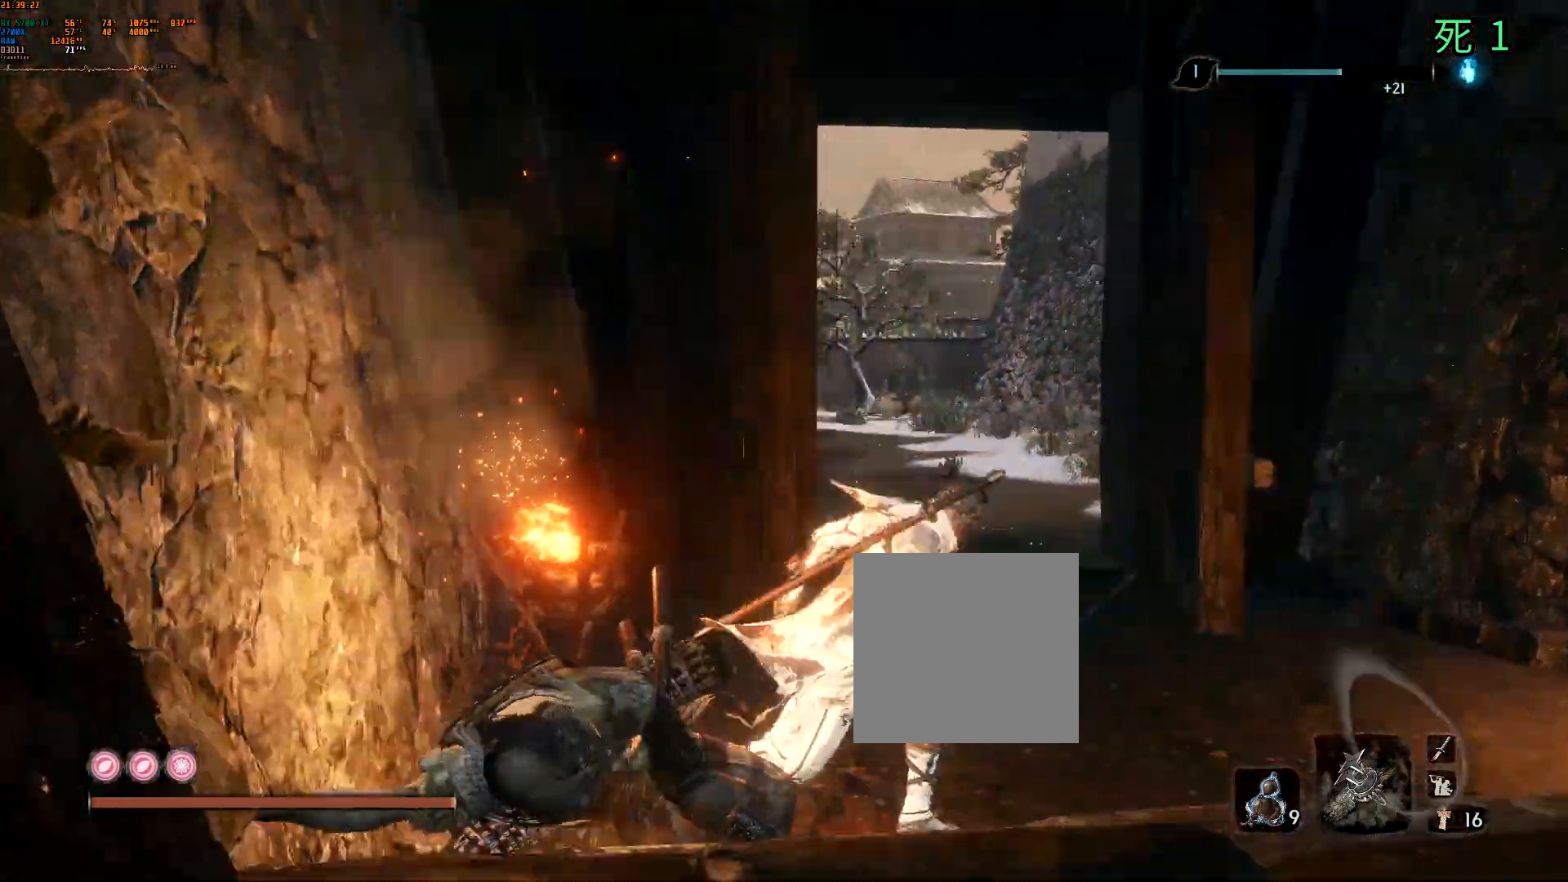
{"buttons": [], "left_stick": "up", "events": [[200, "left_stick", "up"]]}
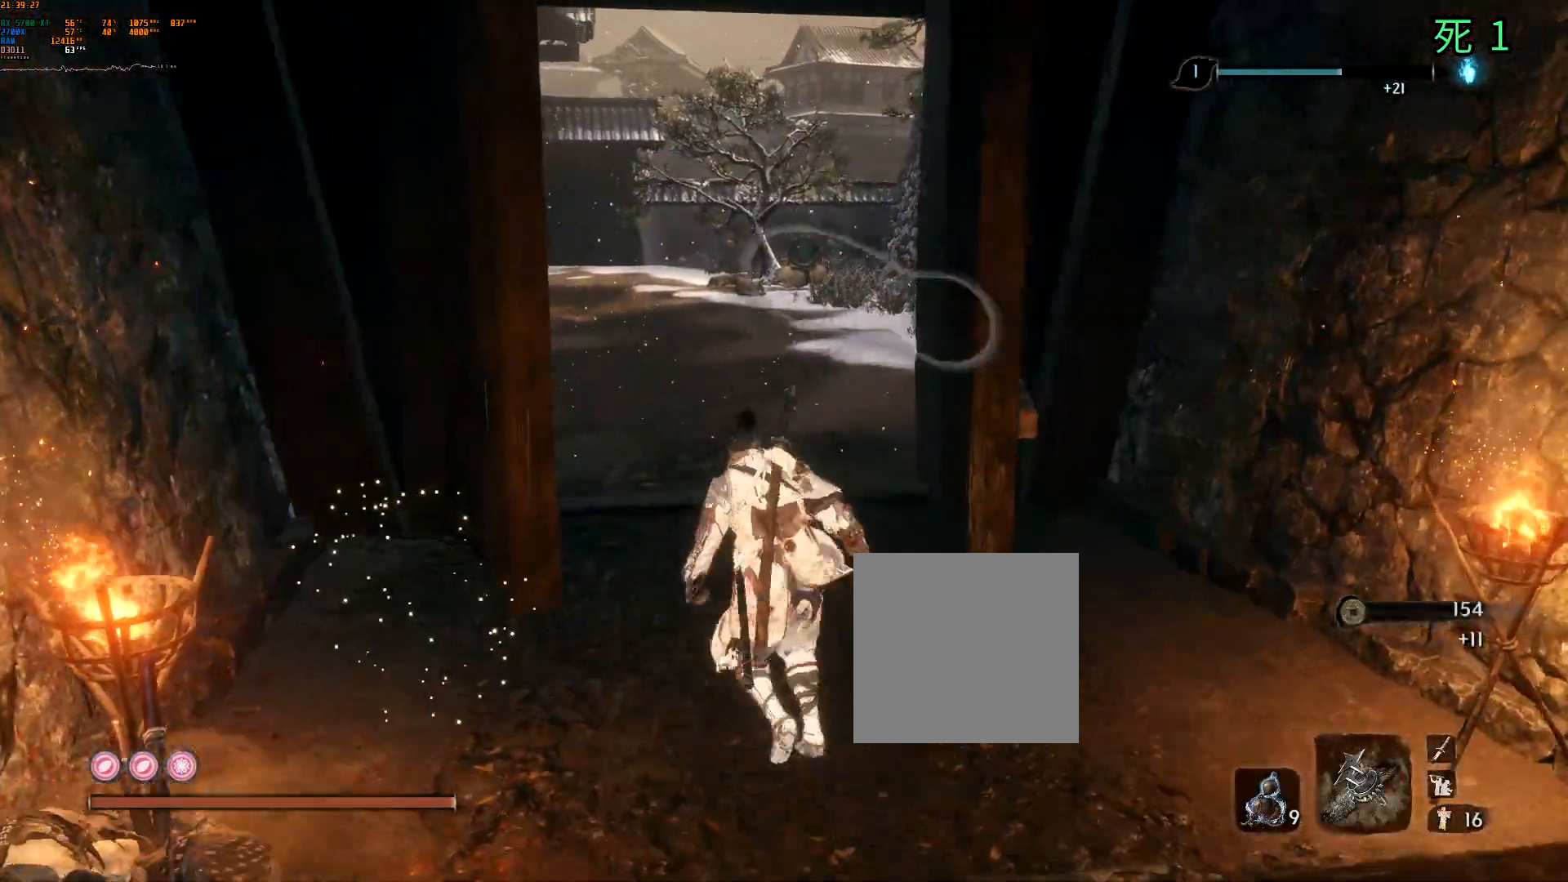
{"buttons": [], "left_stick": "up", "events": []}
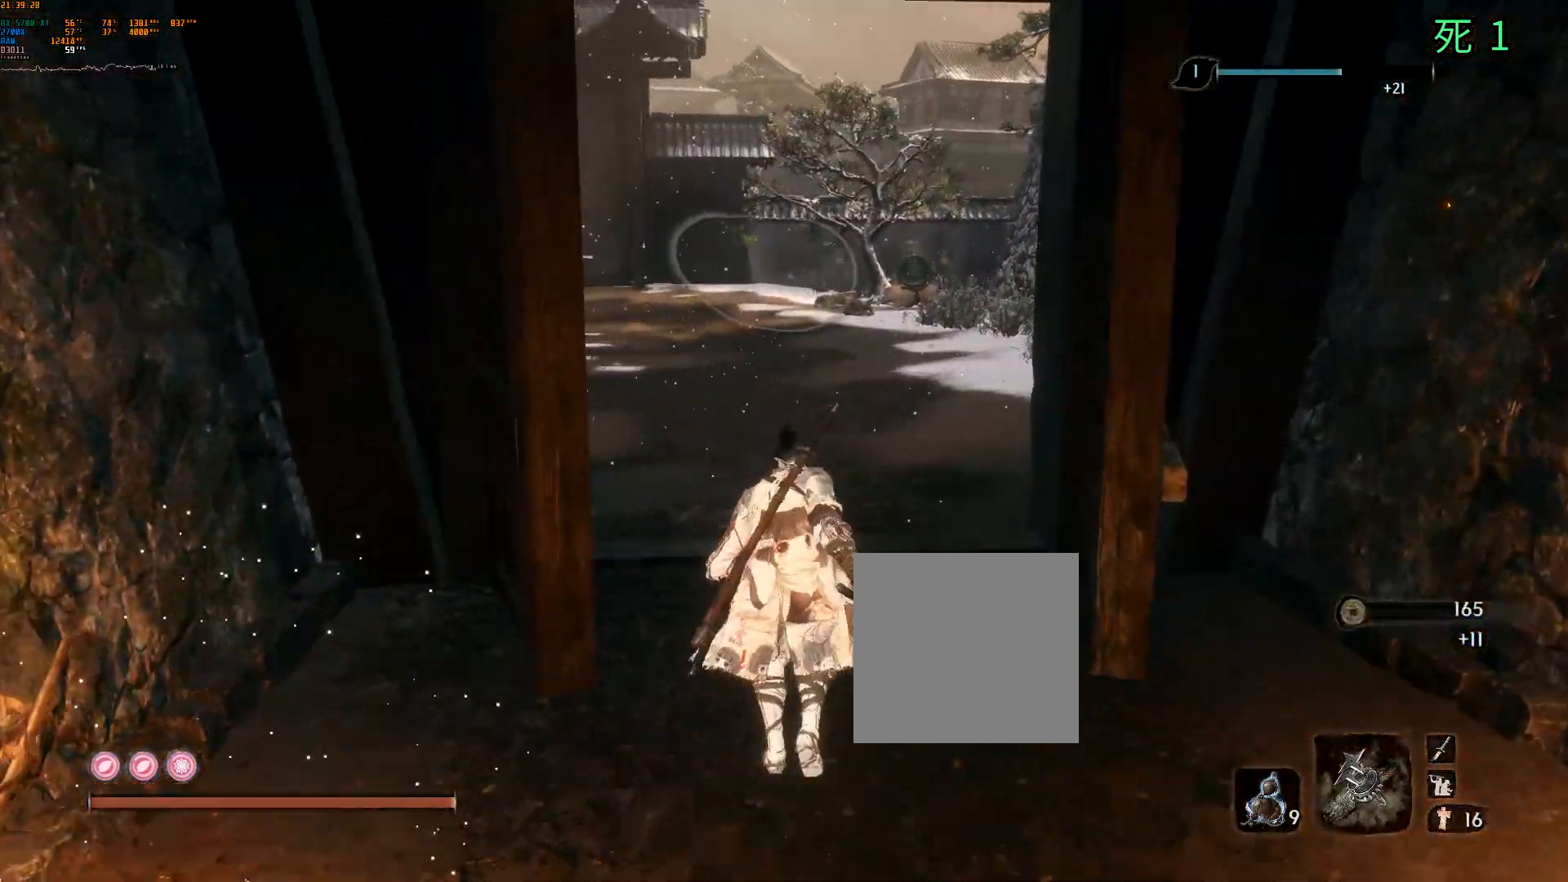
{"buttons": [], "left_stick": "center", "events": [[233, "left_stick", "center"]]}
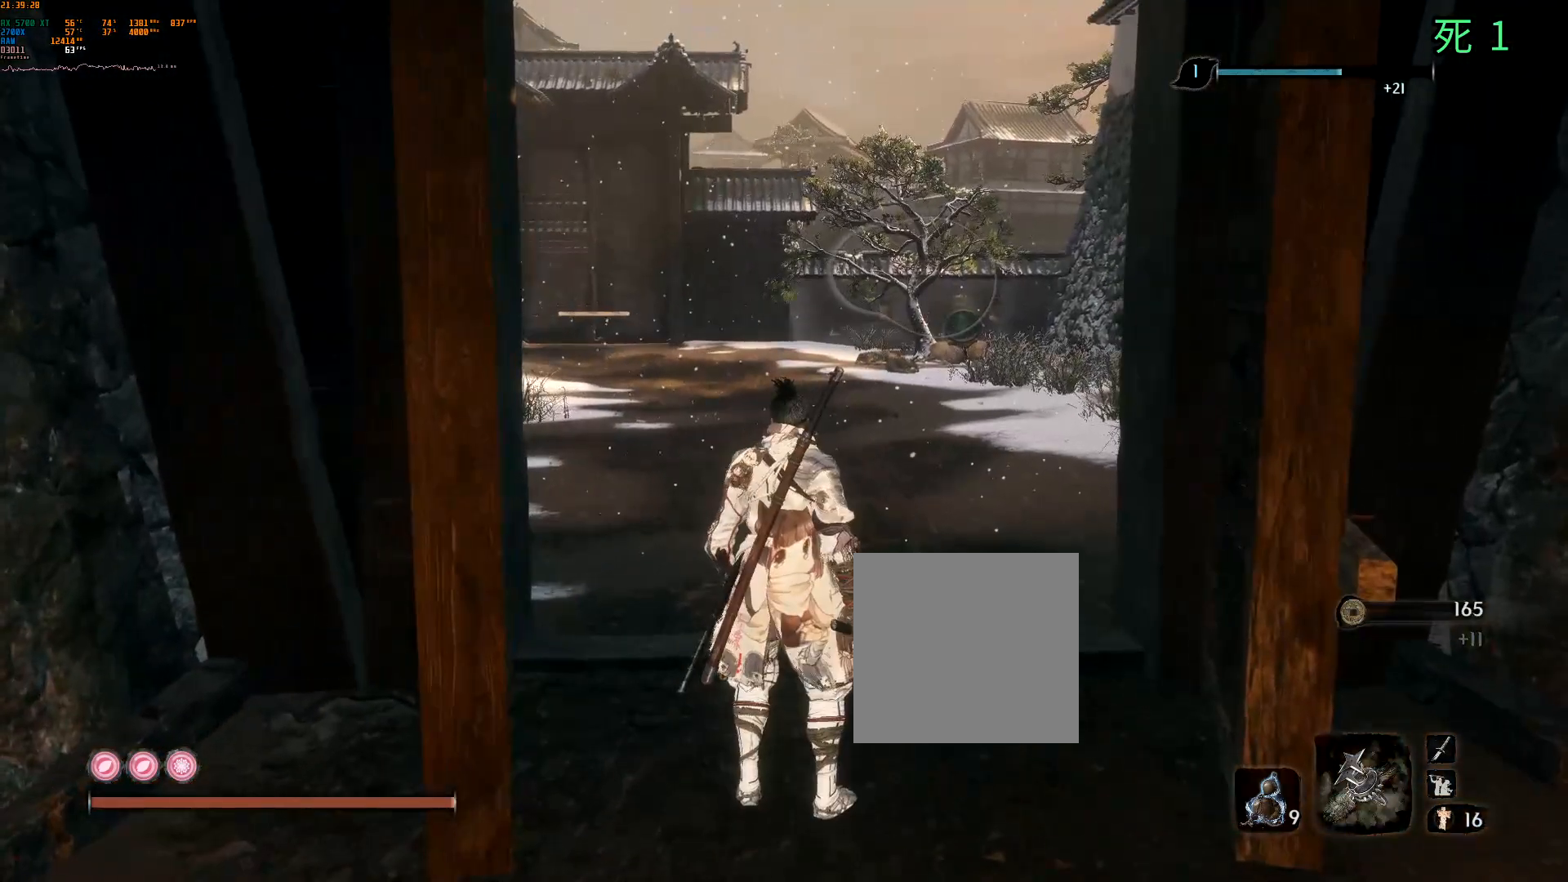
{"buttons": ["Y"], "left_stick": "center", "events": [[450, "Y", "down"]]}
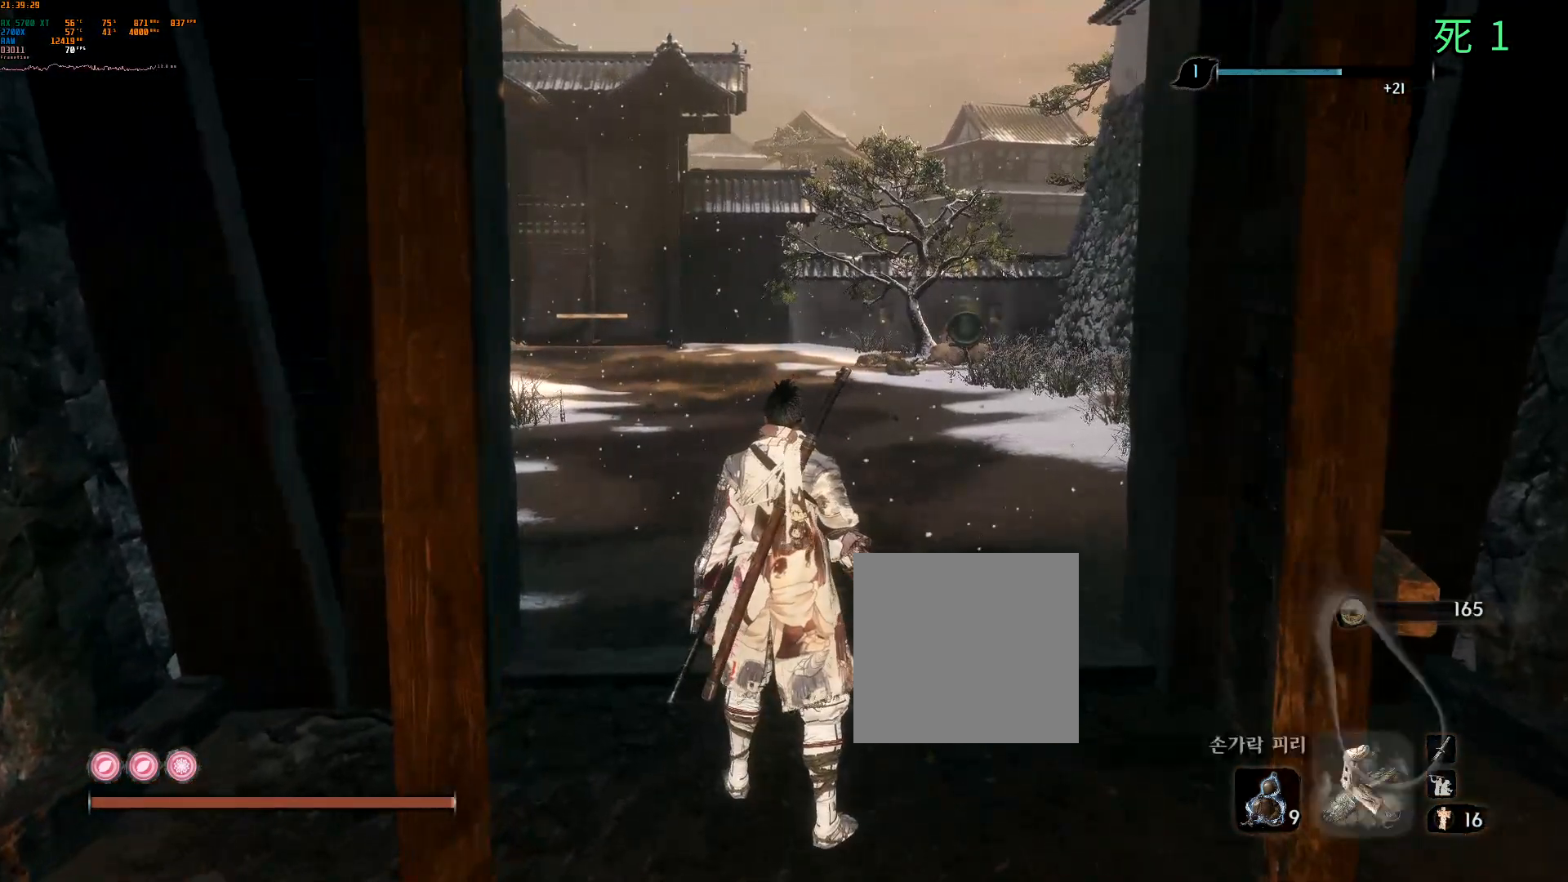
{"buttons": [], "left_stick": "center", "events": [[33, "Y", "up"]]}
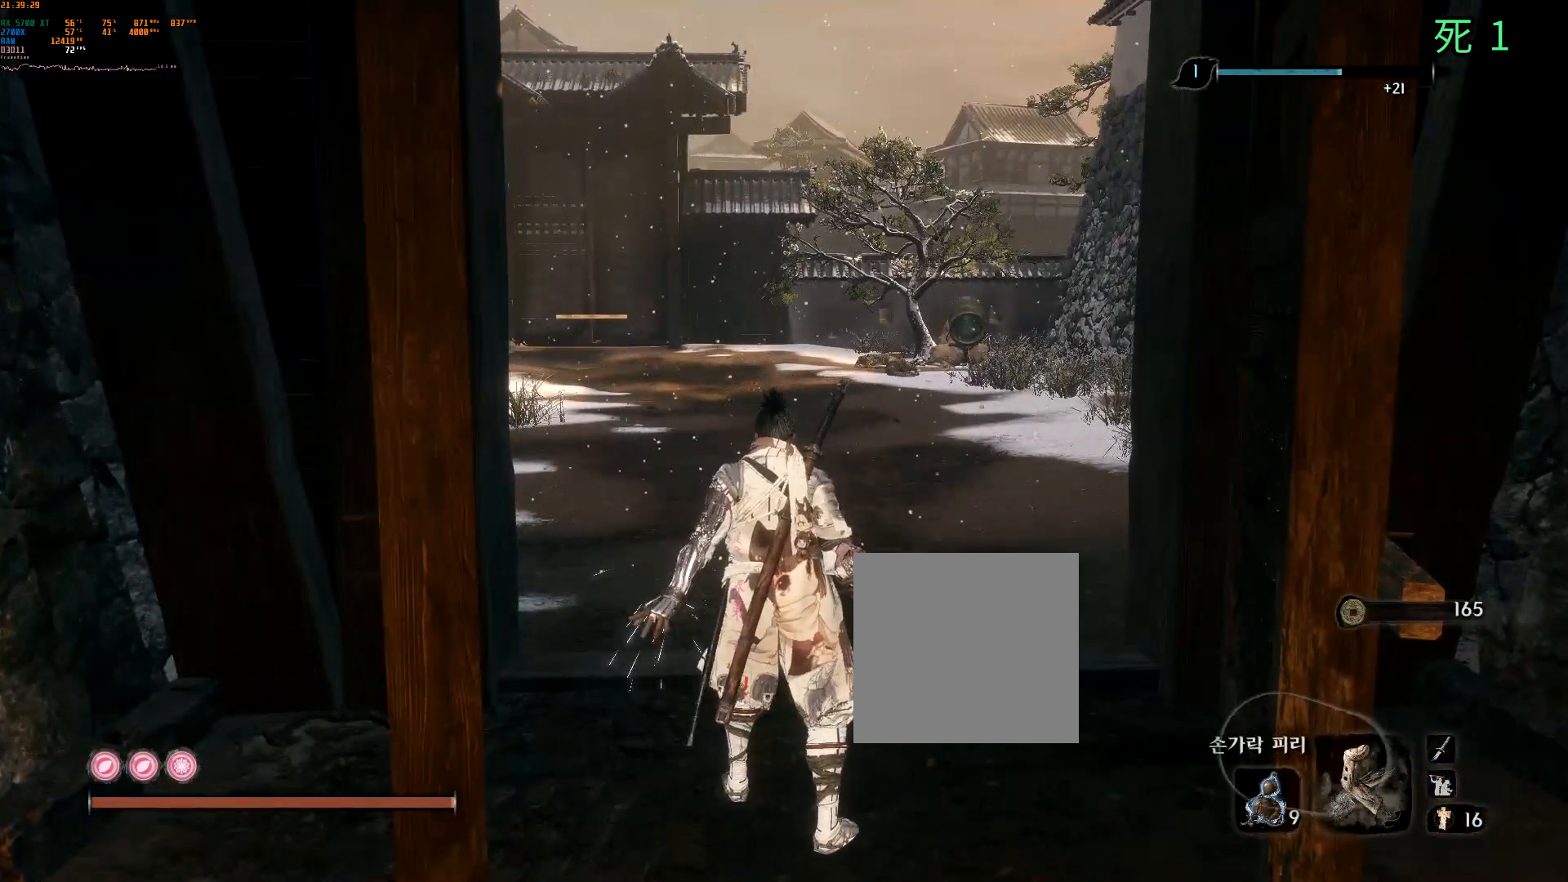
{"buttons": [], "left_stick": "center", "events": []}
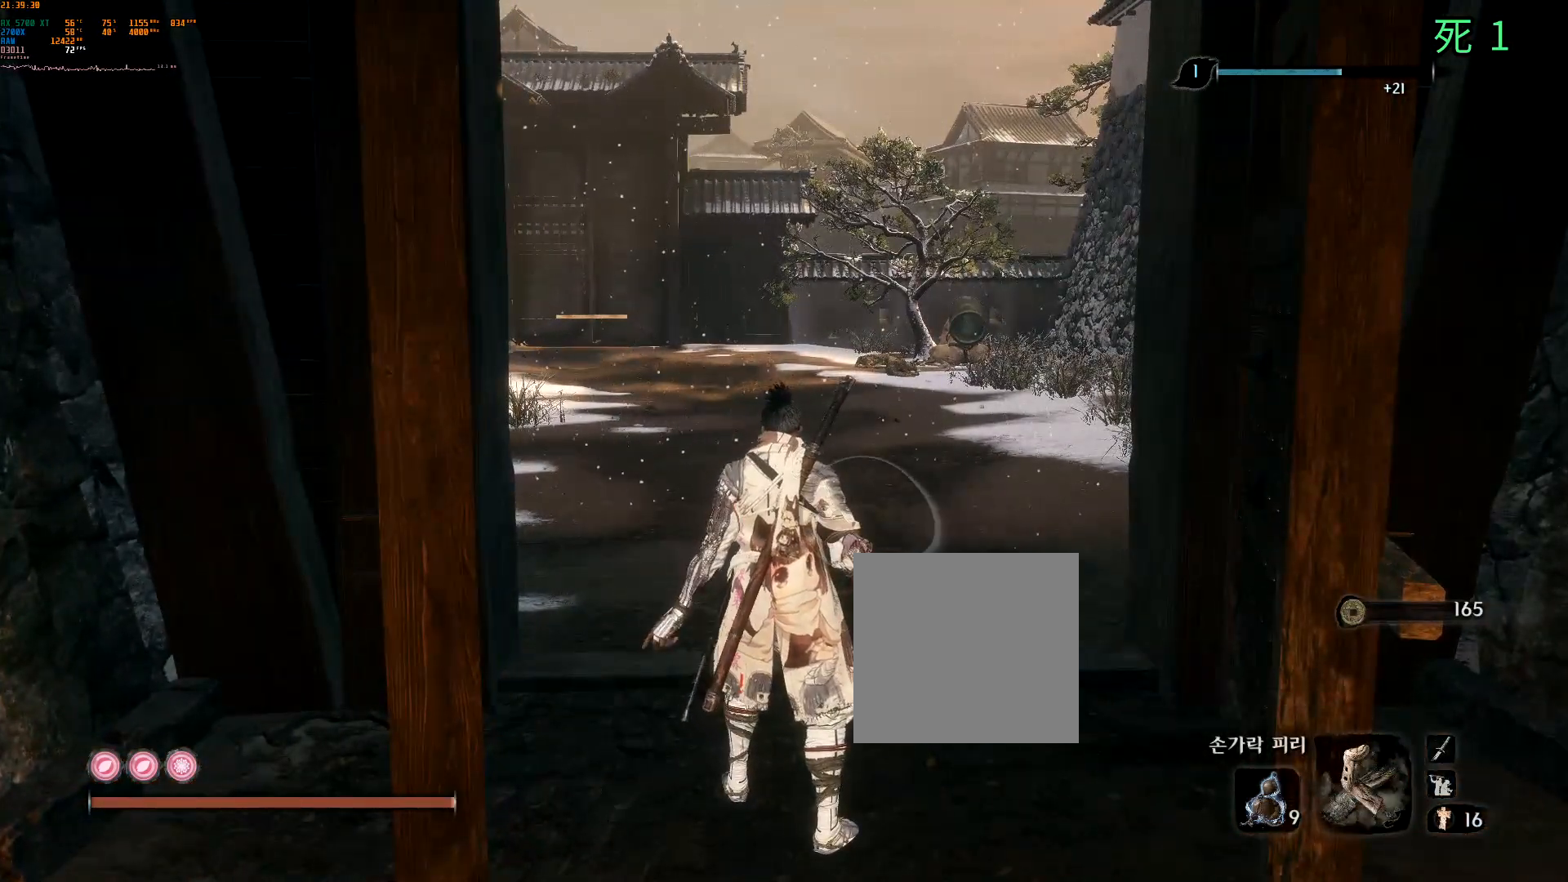
{"buttons": [], "left_stick": "center", "events": []}
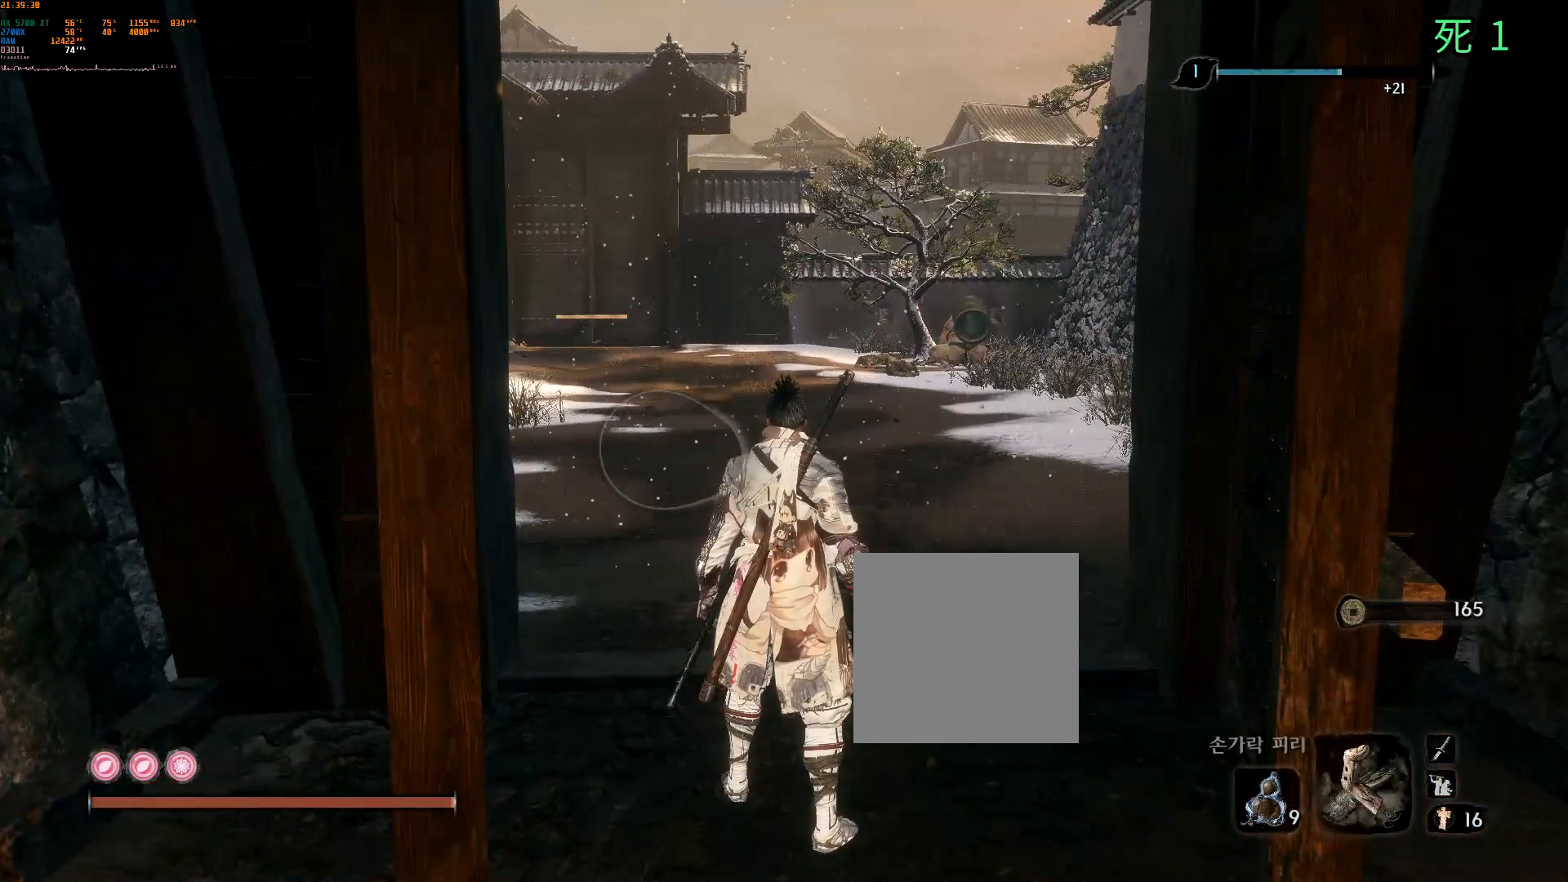
{"buttons": [], "left_stick": "center", "events": [[67, "left_stick", "up"], [467, "left_stick", "center"]]}
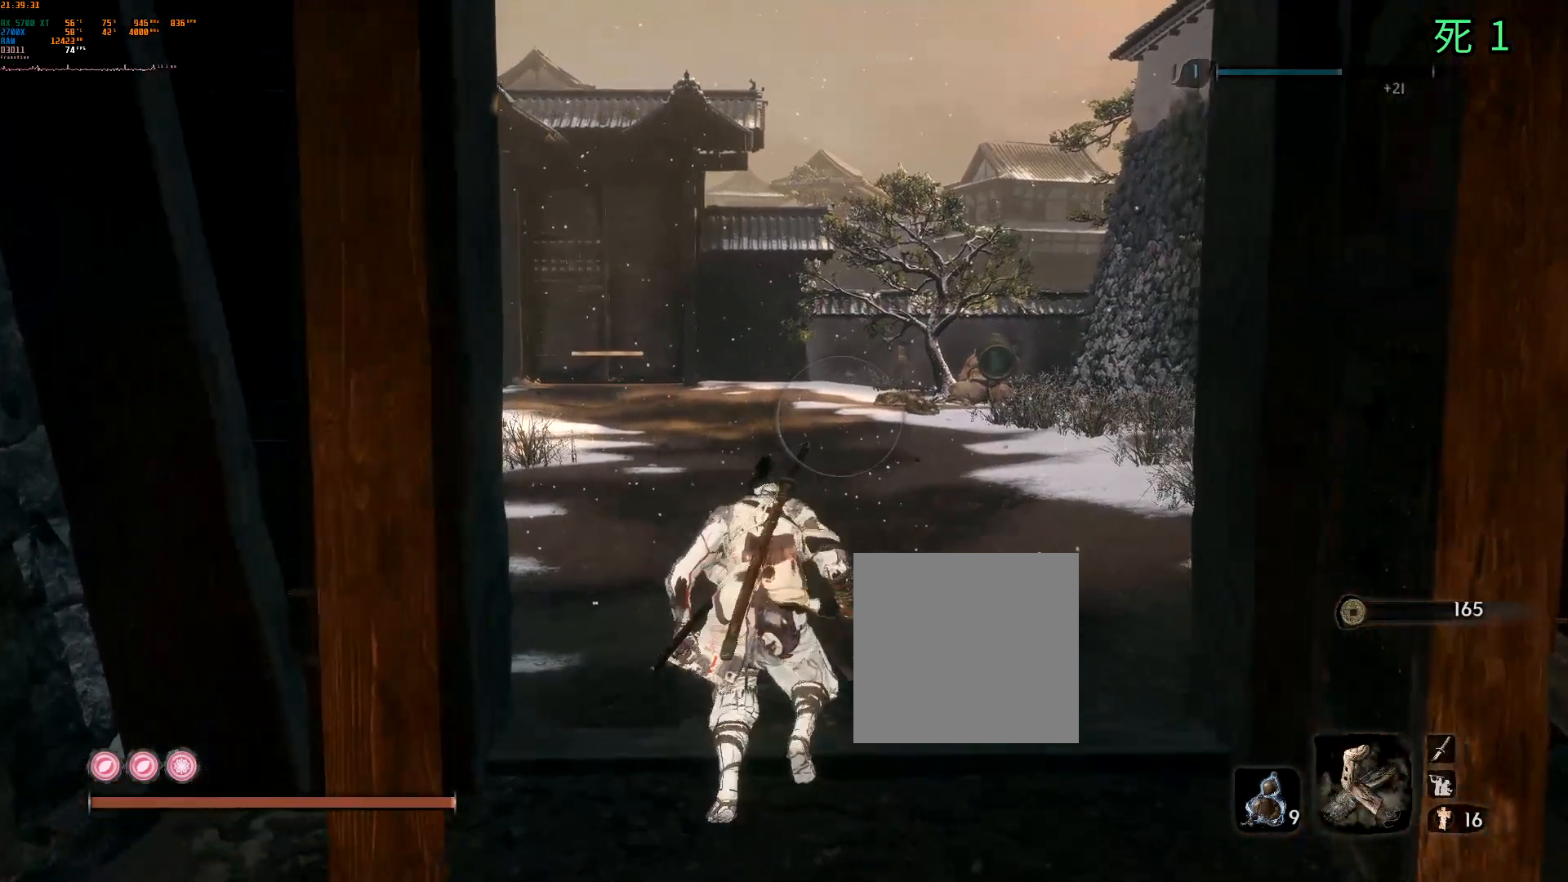
{"buttons": [], "left_stick": "center", "events": []}
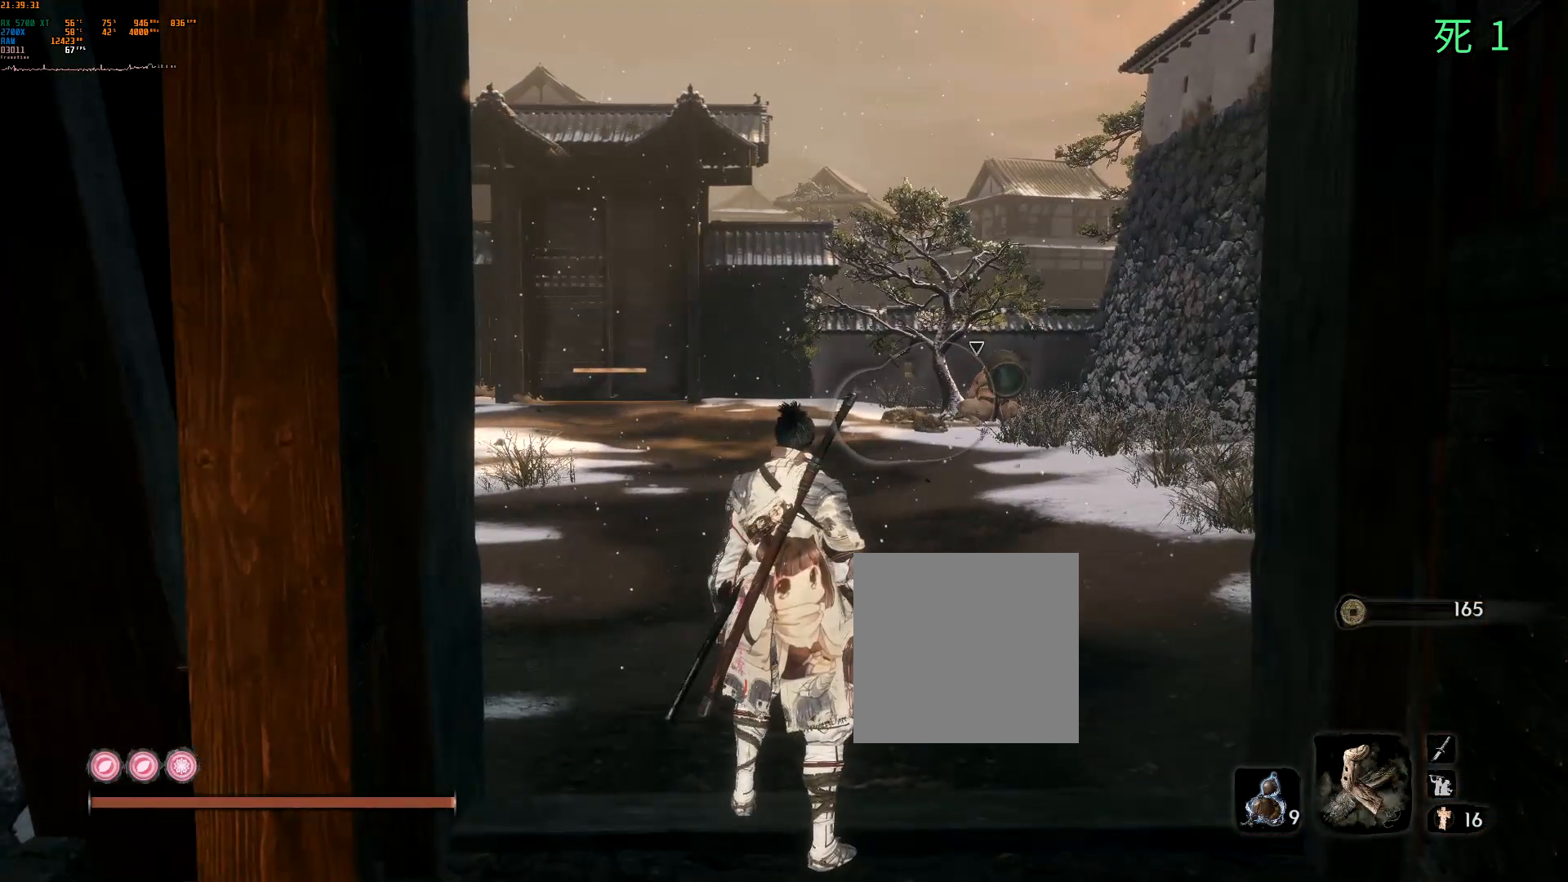
{"buttons": [], "left_stick": "center", "events": []}
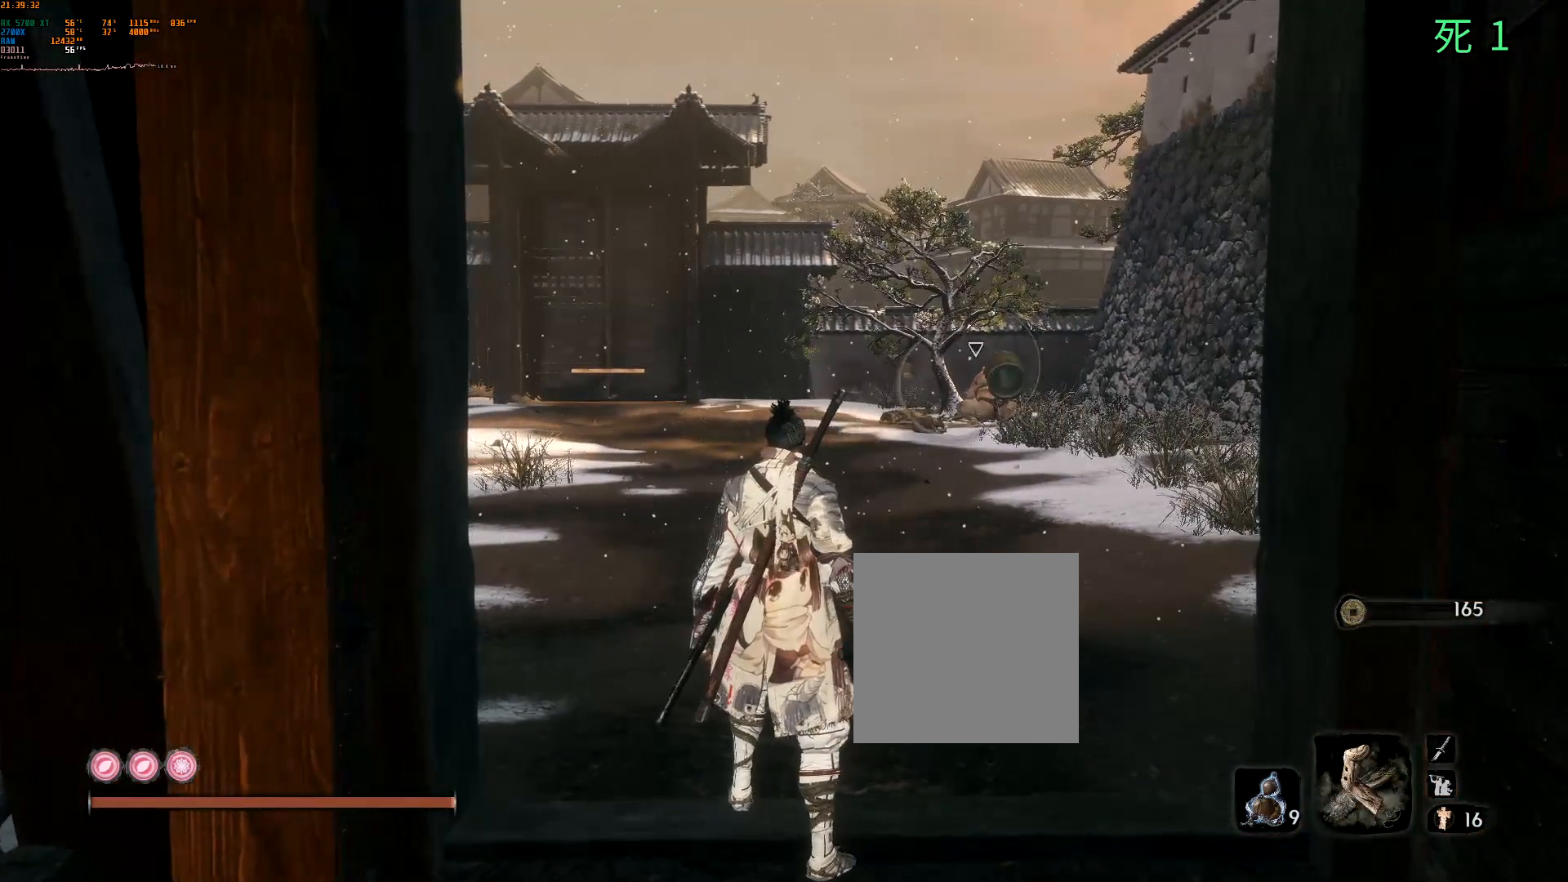
{"buttons": [], "left_stick": "center", "events": []}
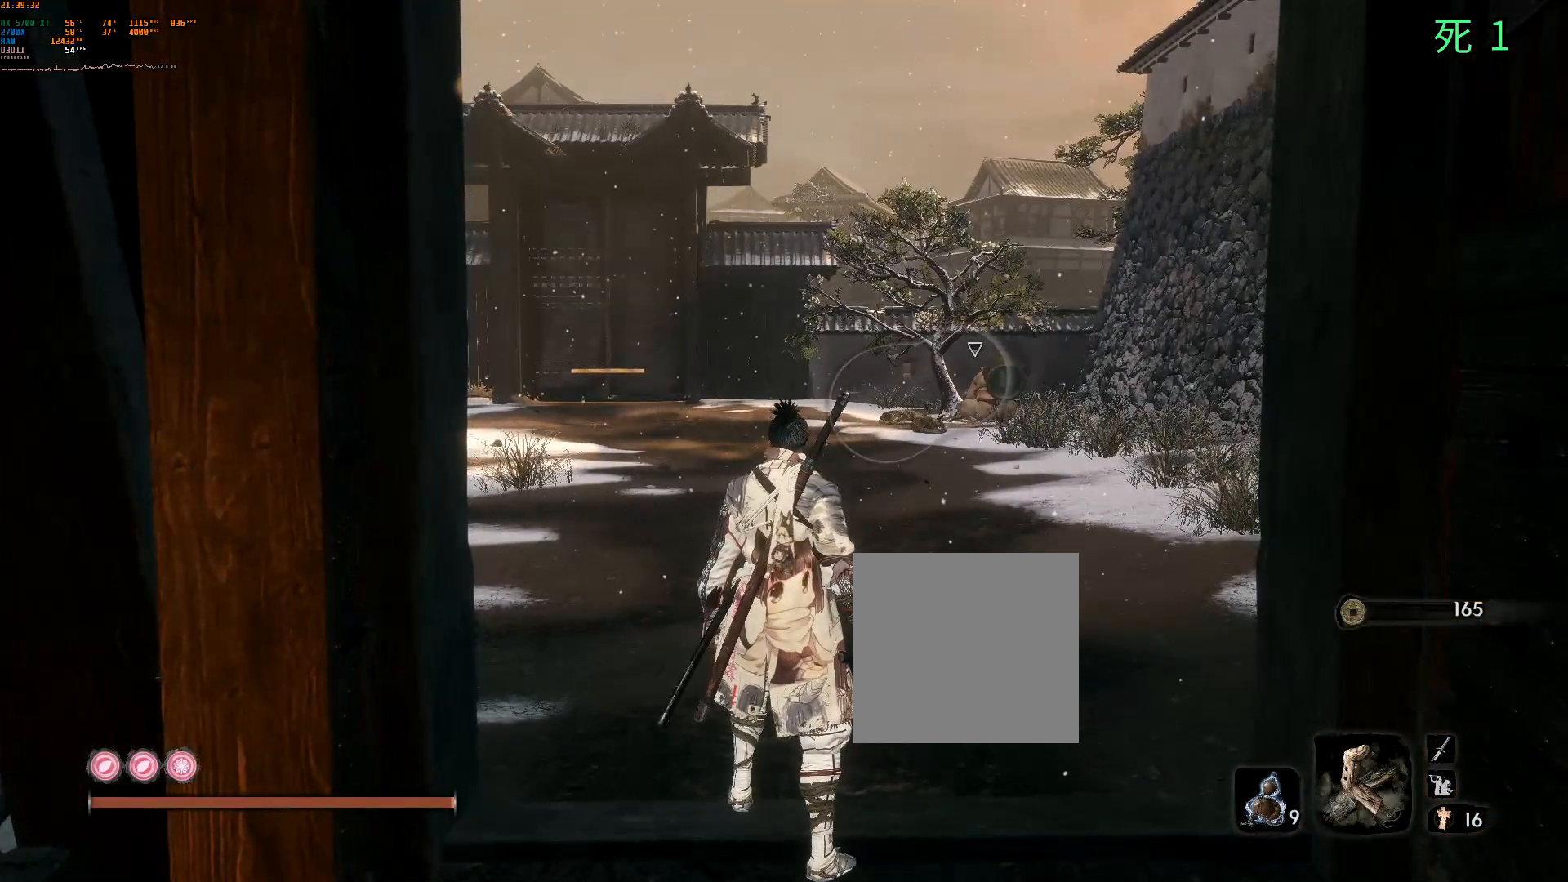
{"buttons": ["R1"], "left_stick": "center", "events": [[267, "R1", "down"]]}
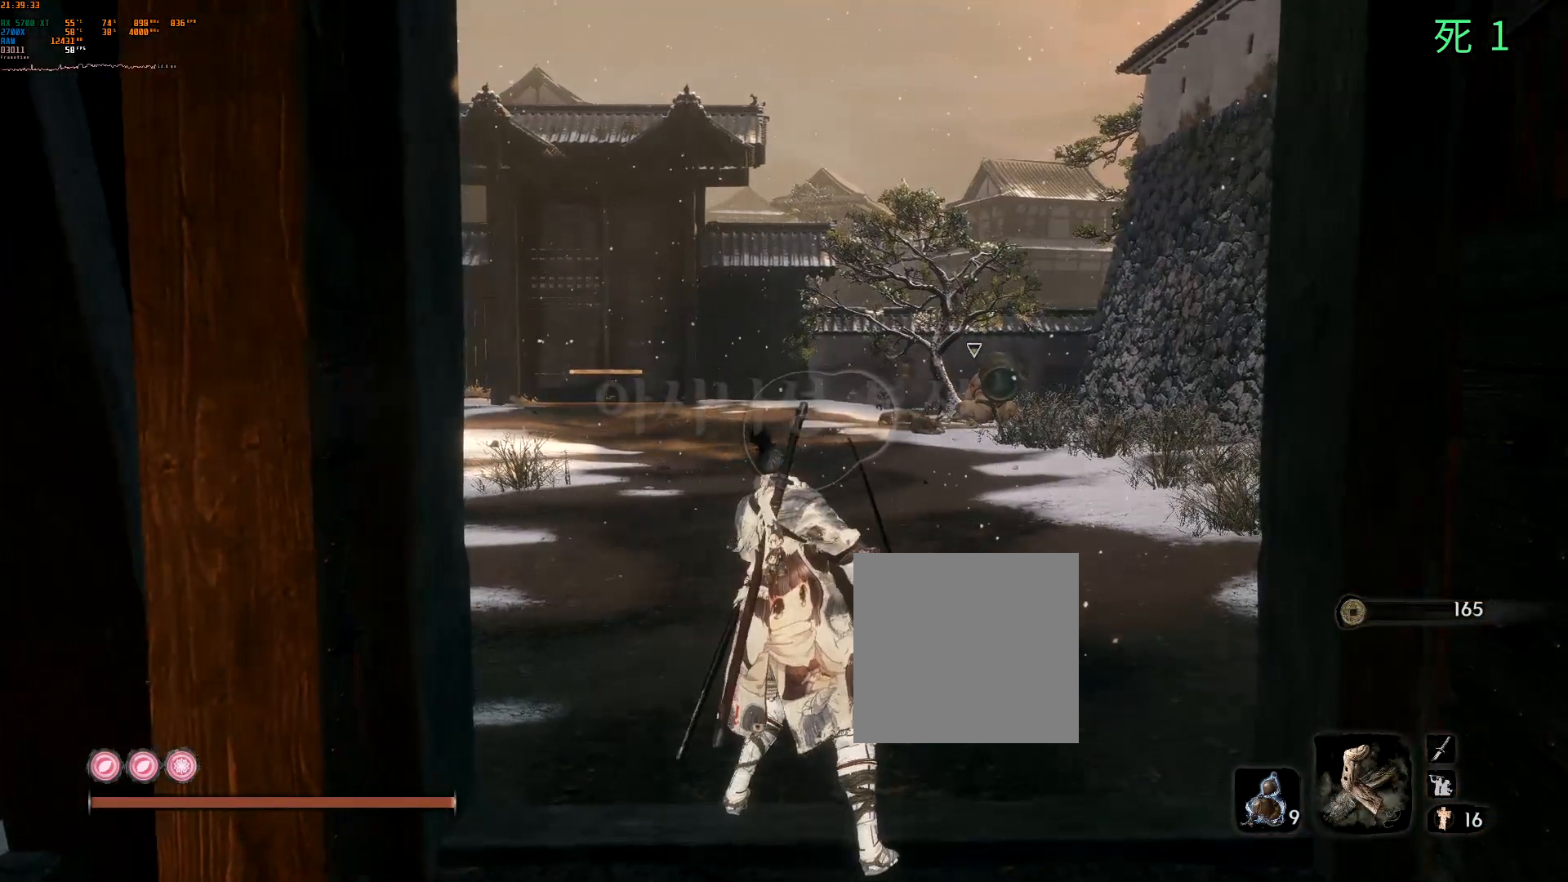
{"buttons": ["R1"], "left_stick": "center", "events": []}
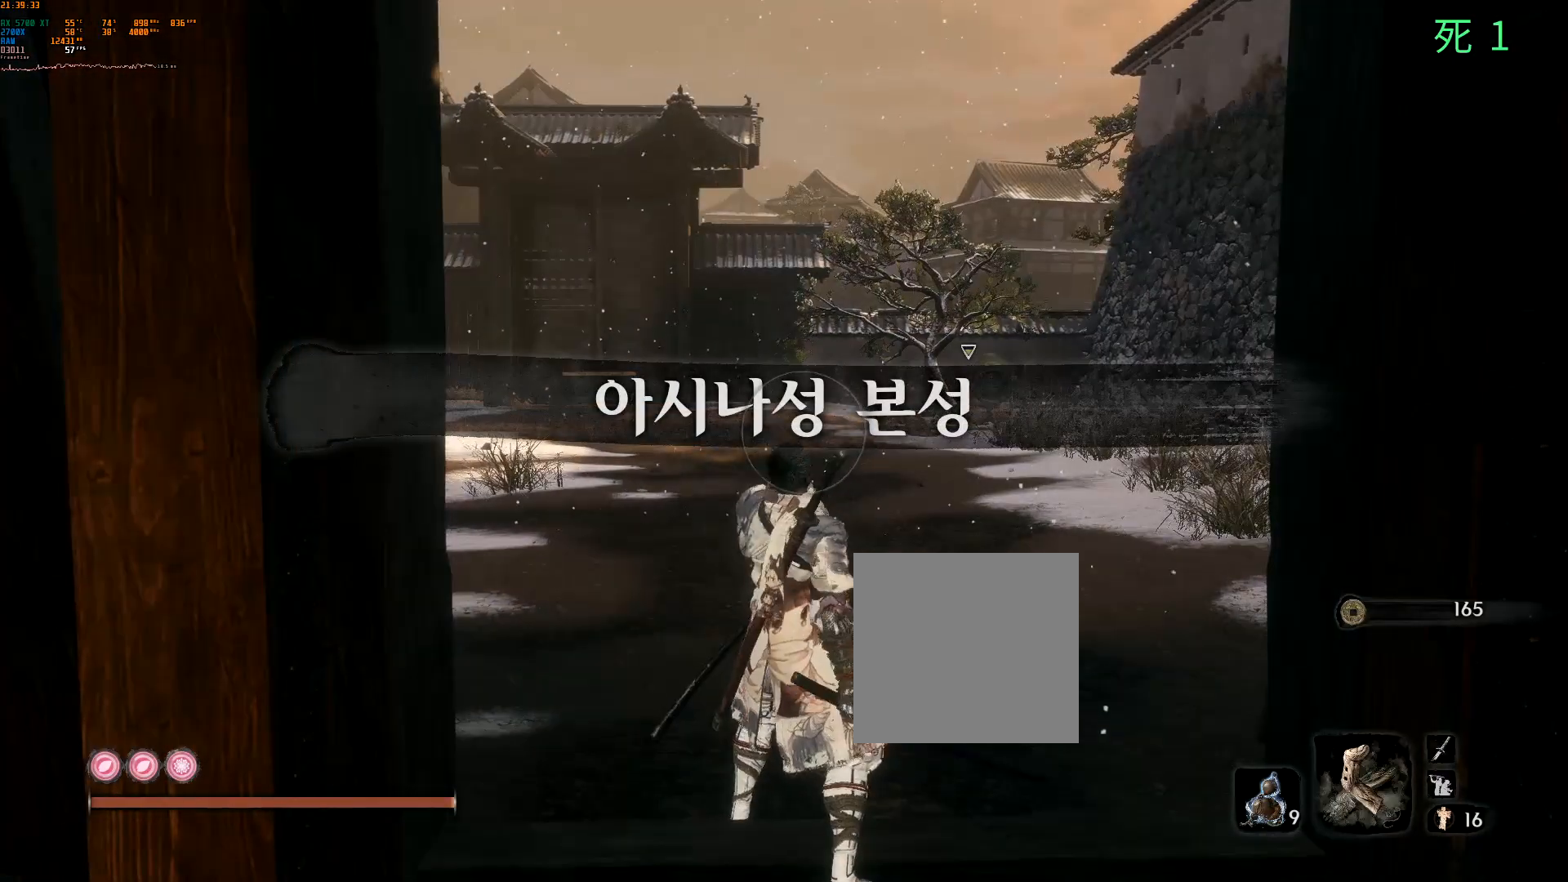
{"buttons": [], "left_stick": "down", "events": [[233, "R1", "up"], [283, "left_stick", "down"]]}
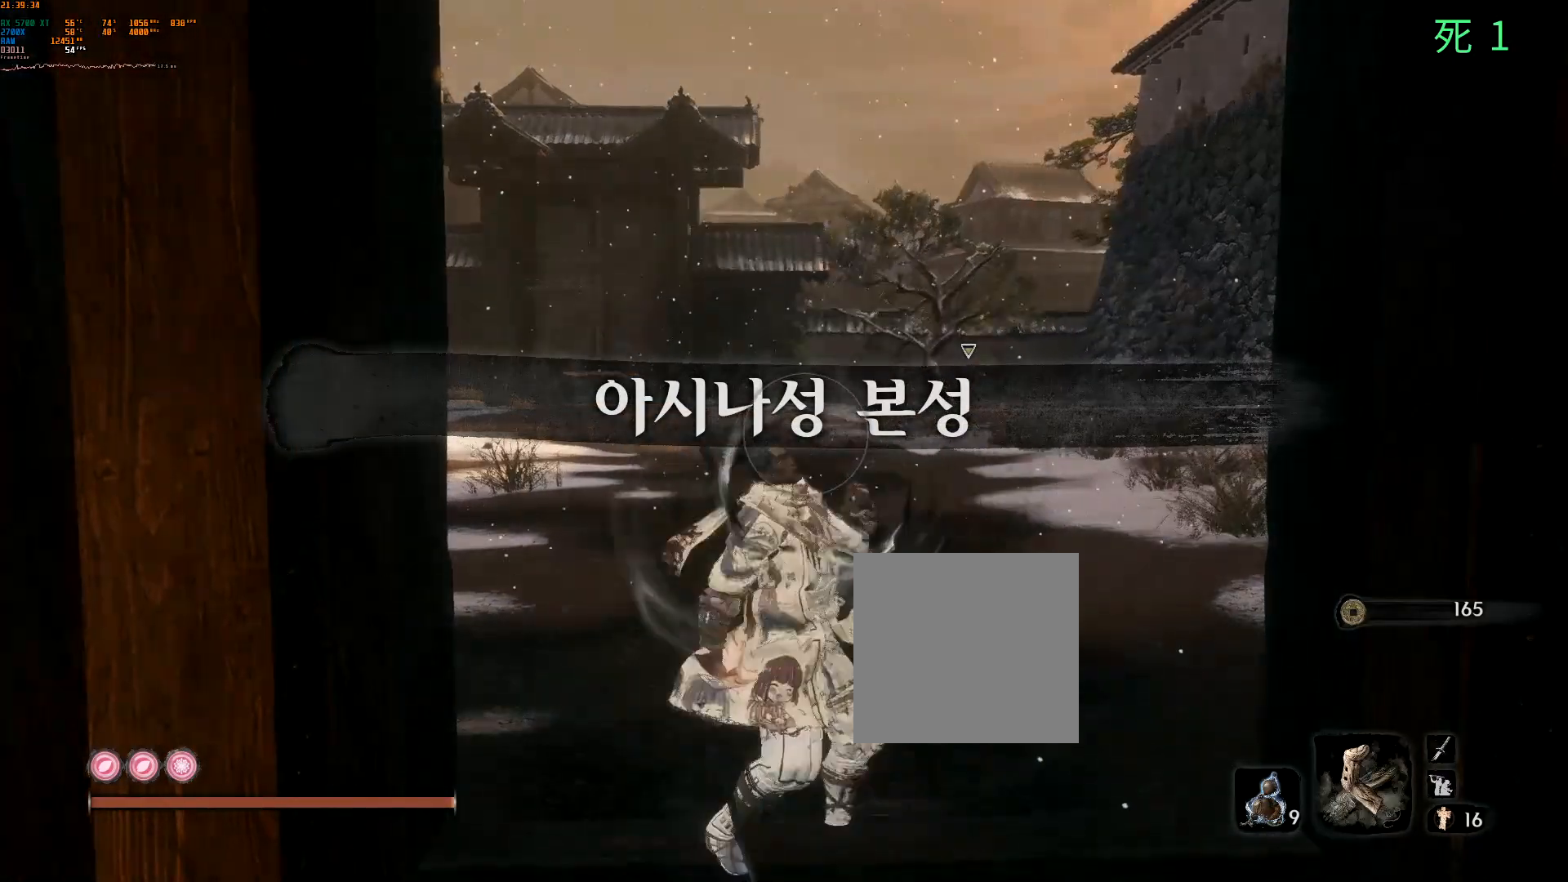
{"buttons": [], "left_stick": "down-right", "events": [[400, "left_stick", "down-right"]]}
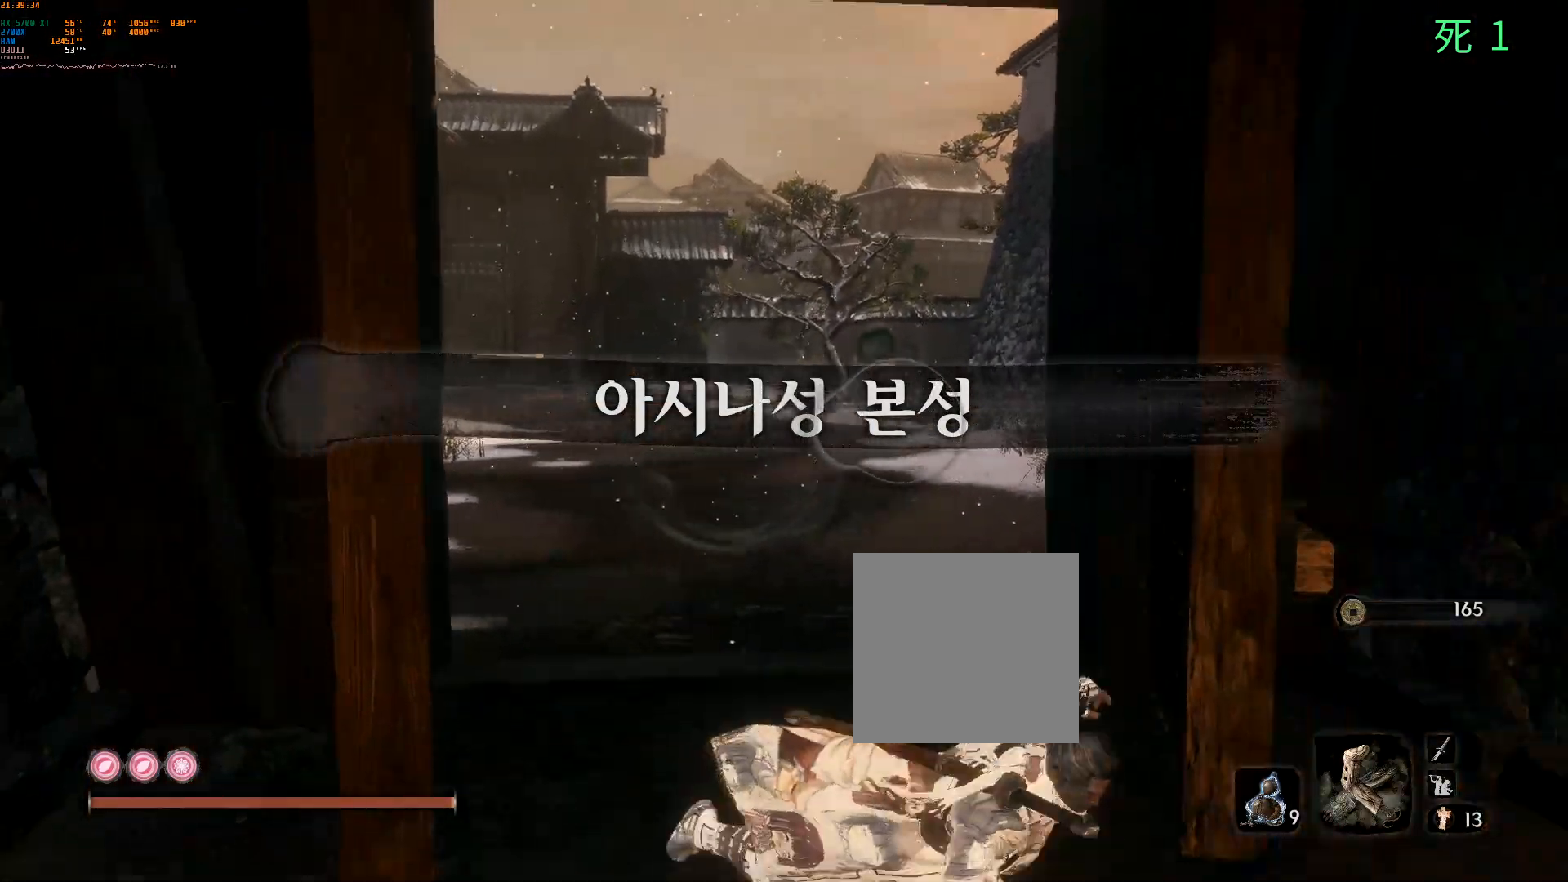
{"buttons": [], "left_stick": "up", "events": [[33, "left_stick", "right"], [267, "left_stick", "up"]]}
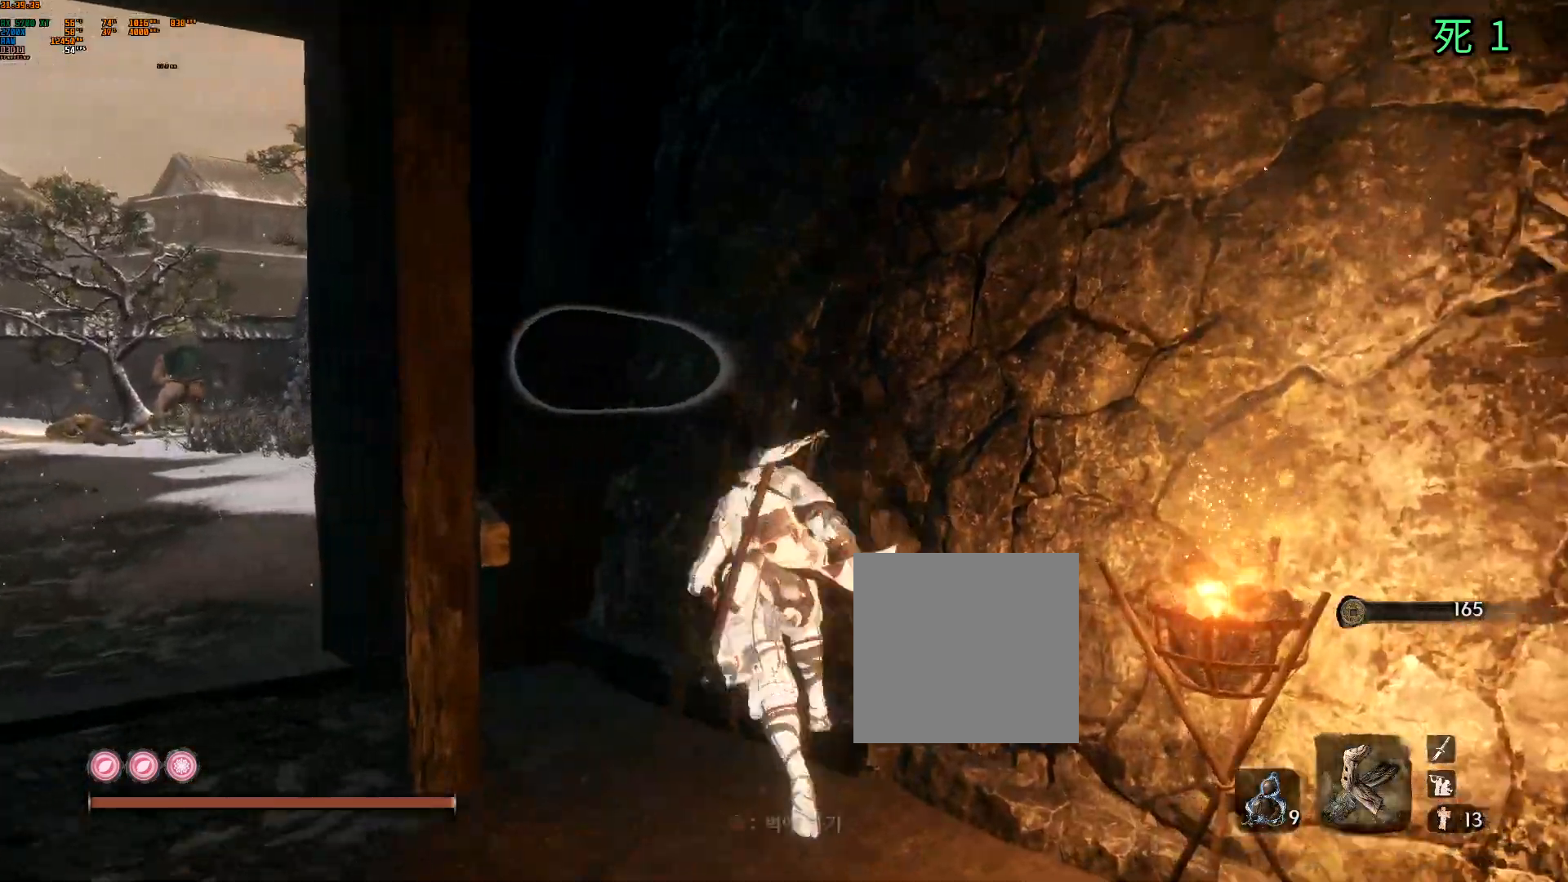
{"buttons": [], "left_stick": "center", "events": [[67, "left_stick", "center"]]}